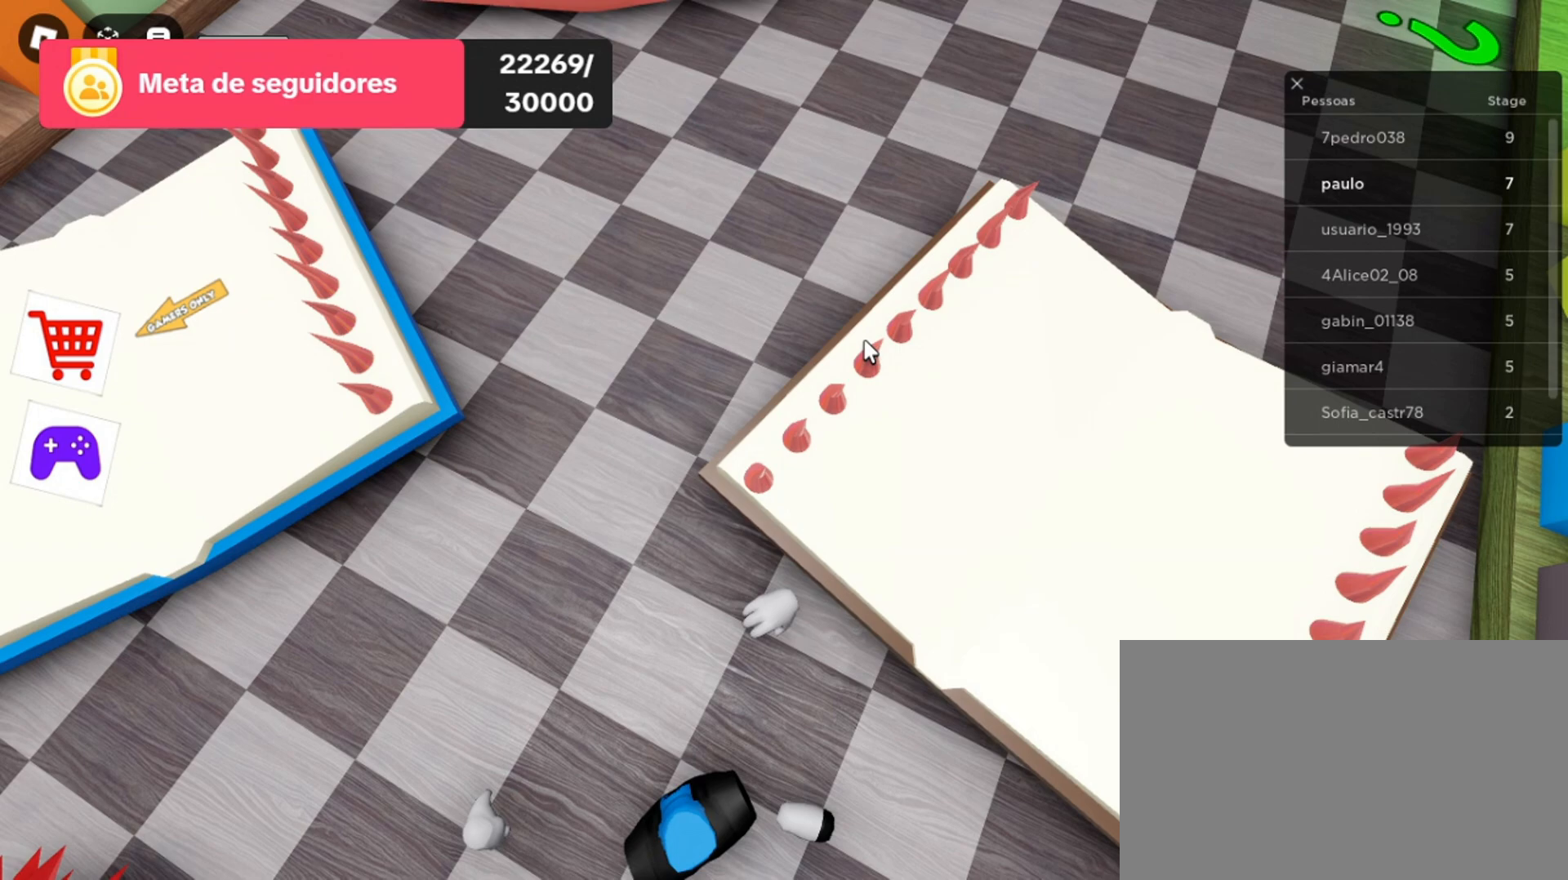
Gameplay with keyboard and mouse; each line is a JSON object with the keys and mouse buttons held at the frame after it. "events" lists presses ("down") and releases ("up") of "1", "2", "3", "4", "5", "a", "alt", "c", "caps_lock", "ctrl", "d", "e", "f", "g", "q", "r", "s", "shift", "space", "t", "tab", "v", "w", "x", "z", "mouse_left", "mouse_wheel" and "mouse_right" between this image and that frame as [ms after this image, input, new state], when the widget could be followed in between. "mouse_left", "mouse_wheel", "mouse_right" = the "left", "wheel", "right" buttons of the "mouse" list. No other keys are recorded. "wheel" means that the mouse wheel is clicked or scrolled. Not read: mouse_move.
{"keys": [], "mouse": [], "events": []}
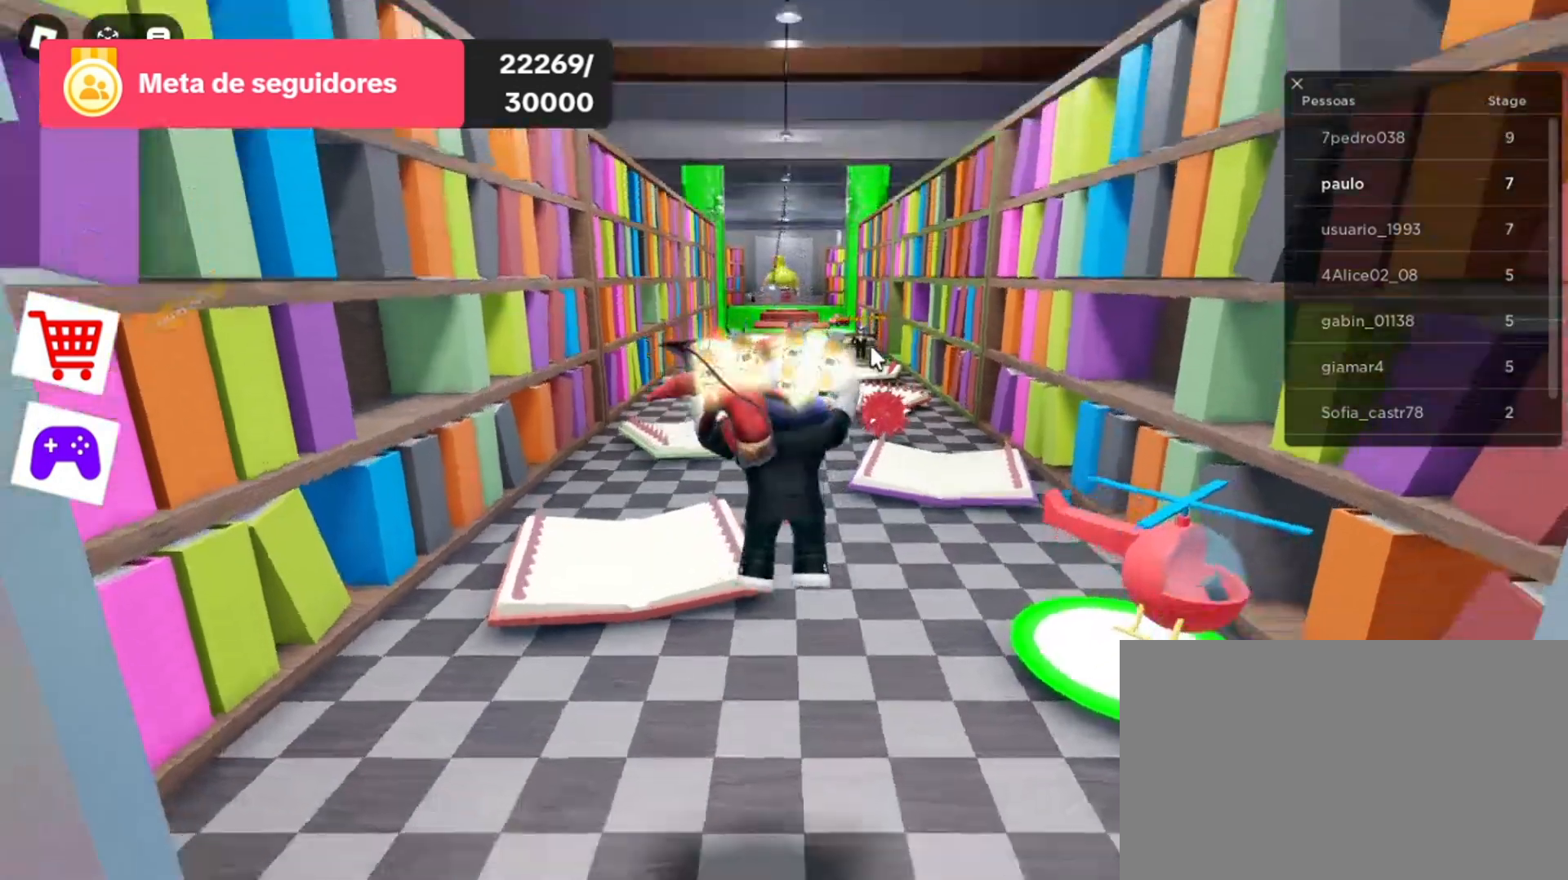
{"keys": ["w"], "mouse": ["right"], "events": [[200, "mouse_right", "down"], [433, "w", "down"]]}
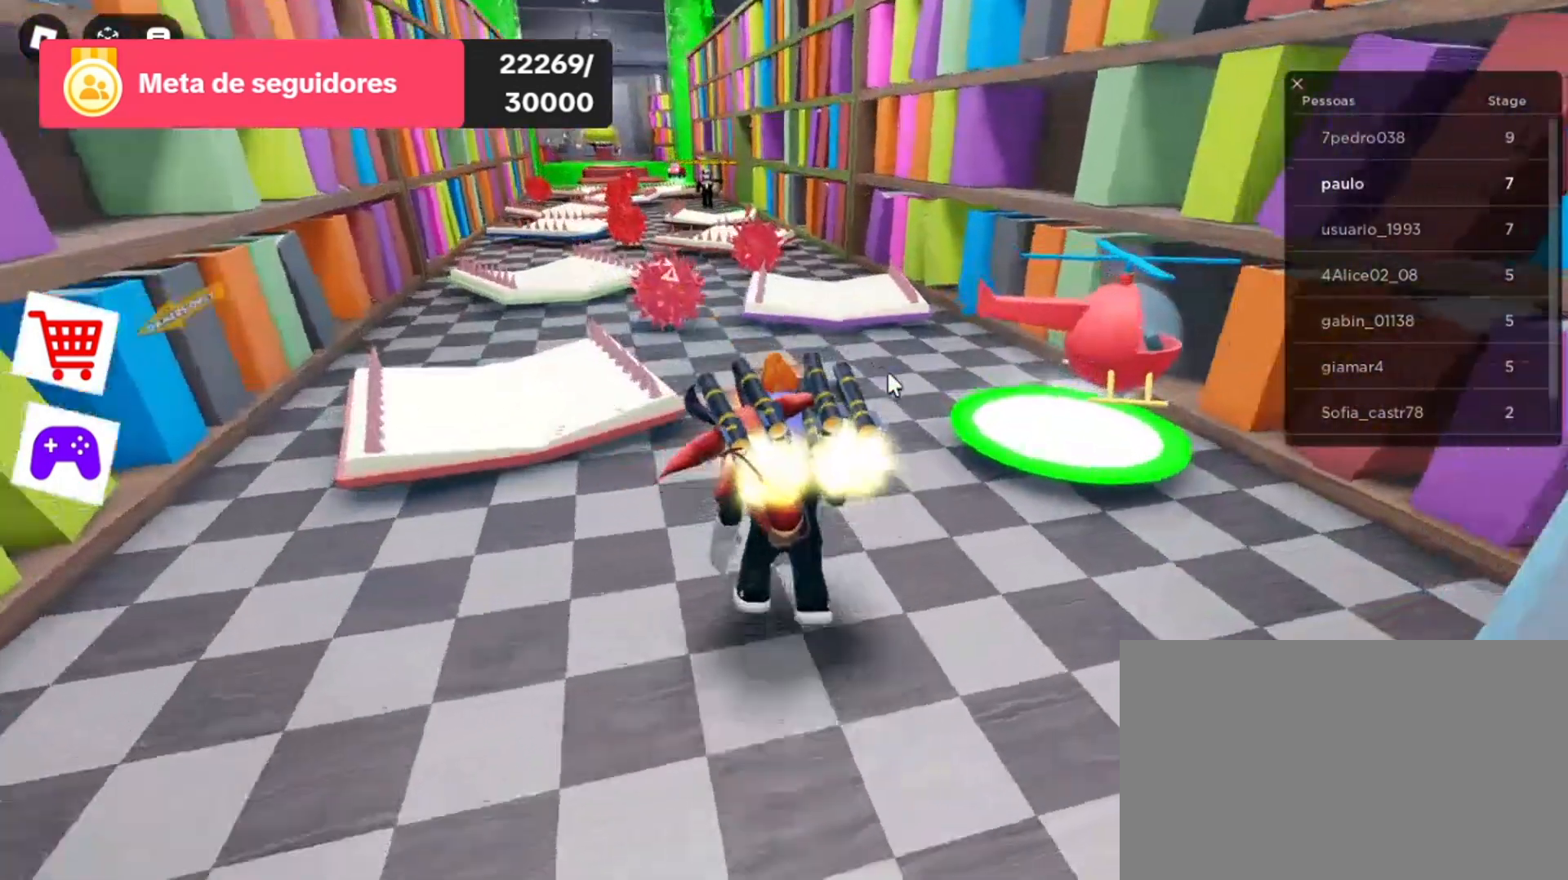
{"keys": ["w"], "mouse": ["right"], "events": []}
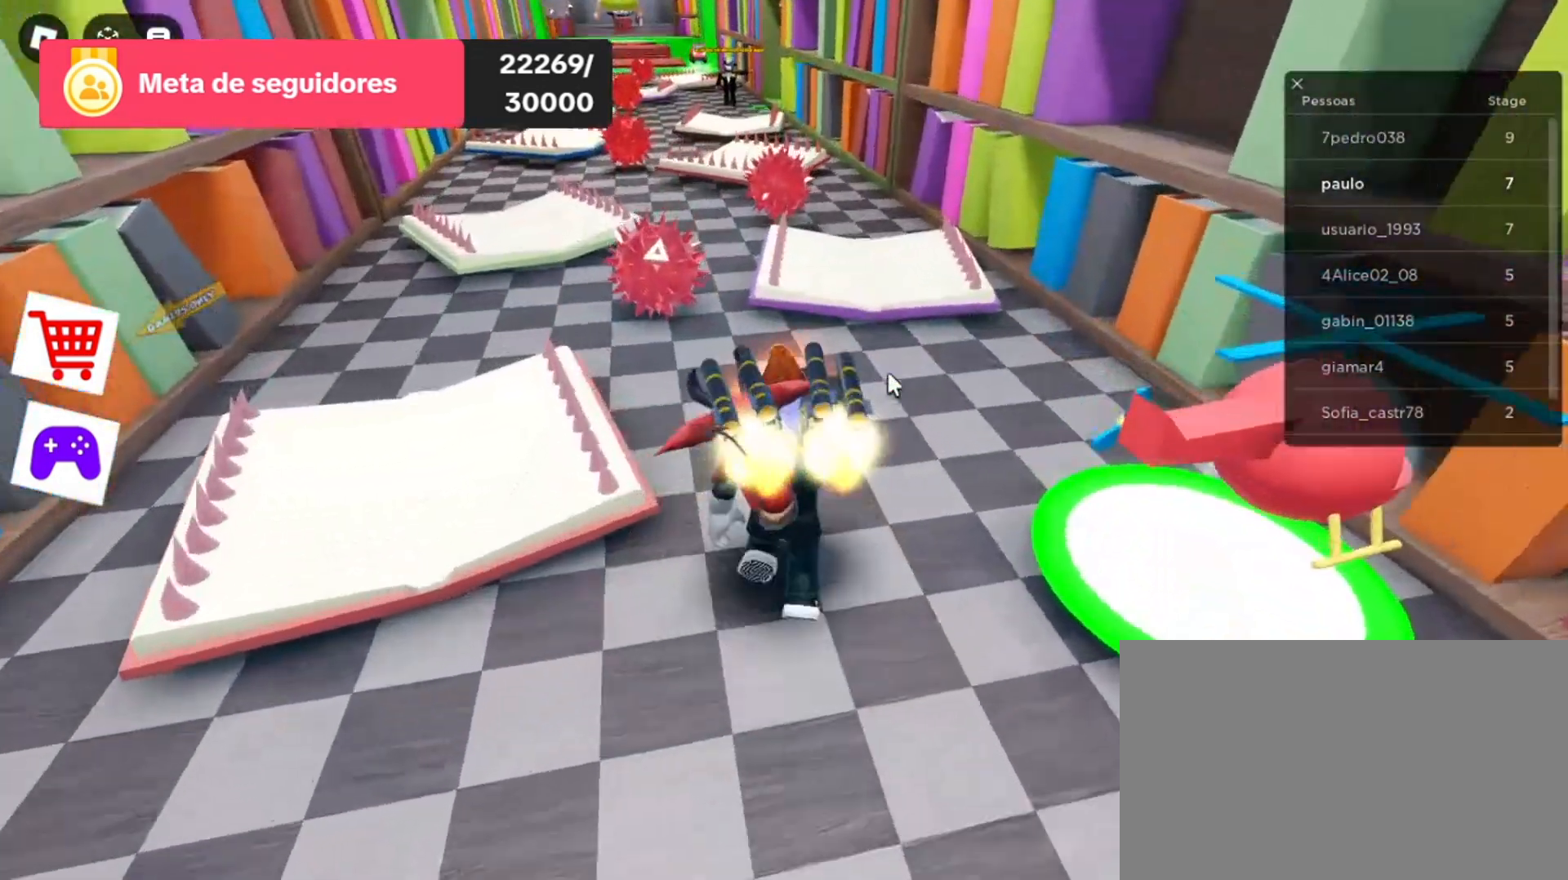
{"keys": ["w"], "mouse": ["right"], "events": []}
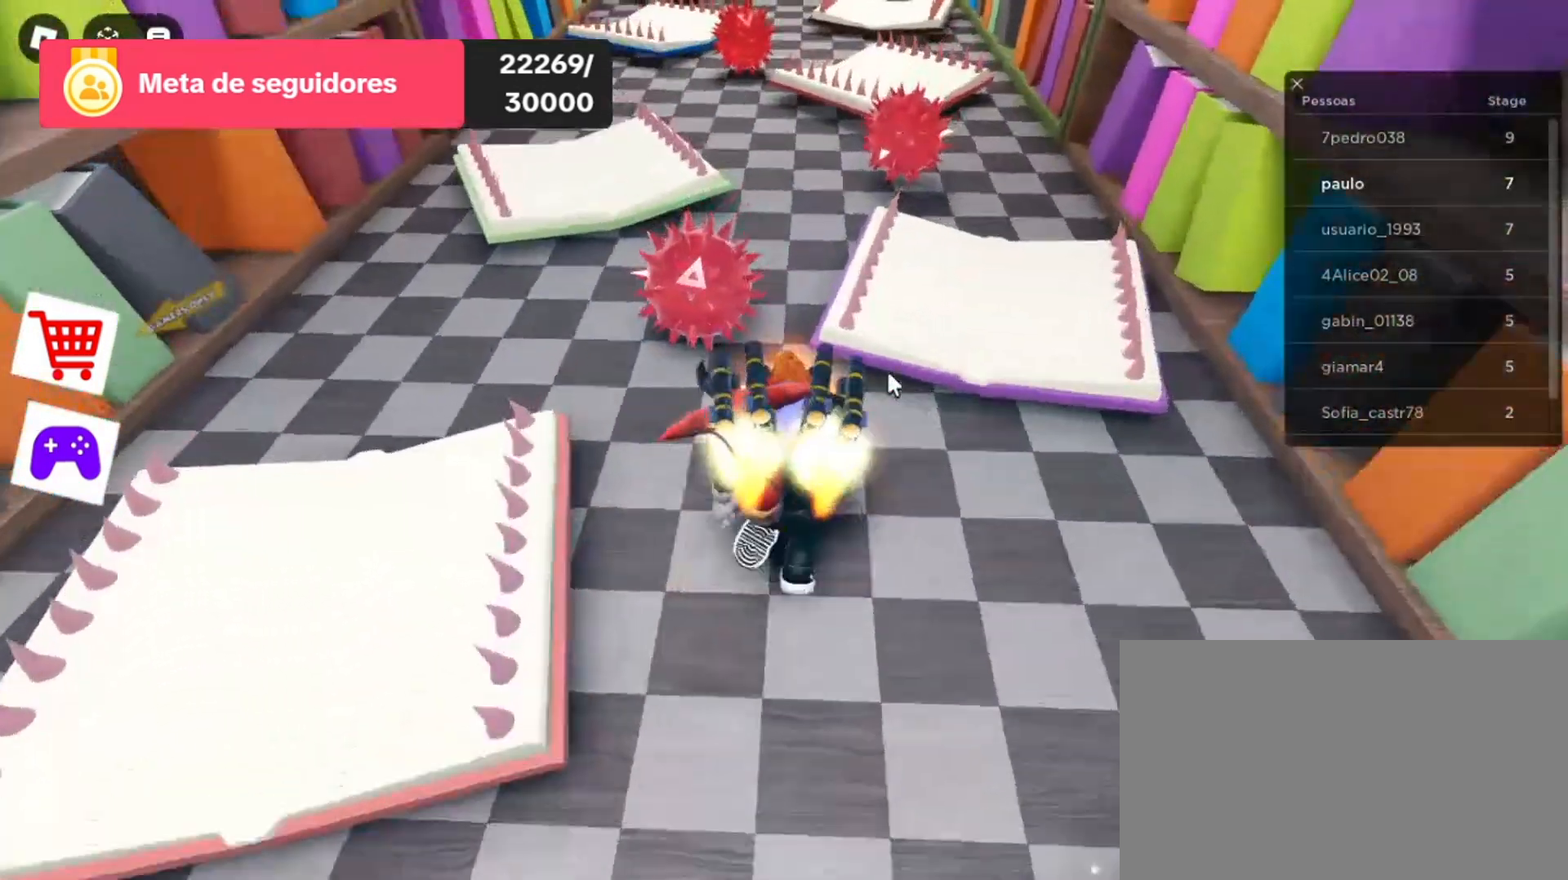
{"keys": ["space", "w"], "mouse": ["right"], "events": [[200, "space", "down"]]}
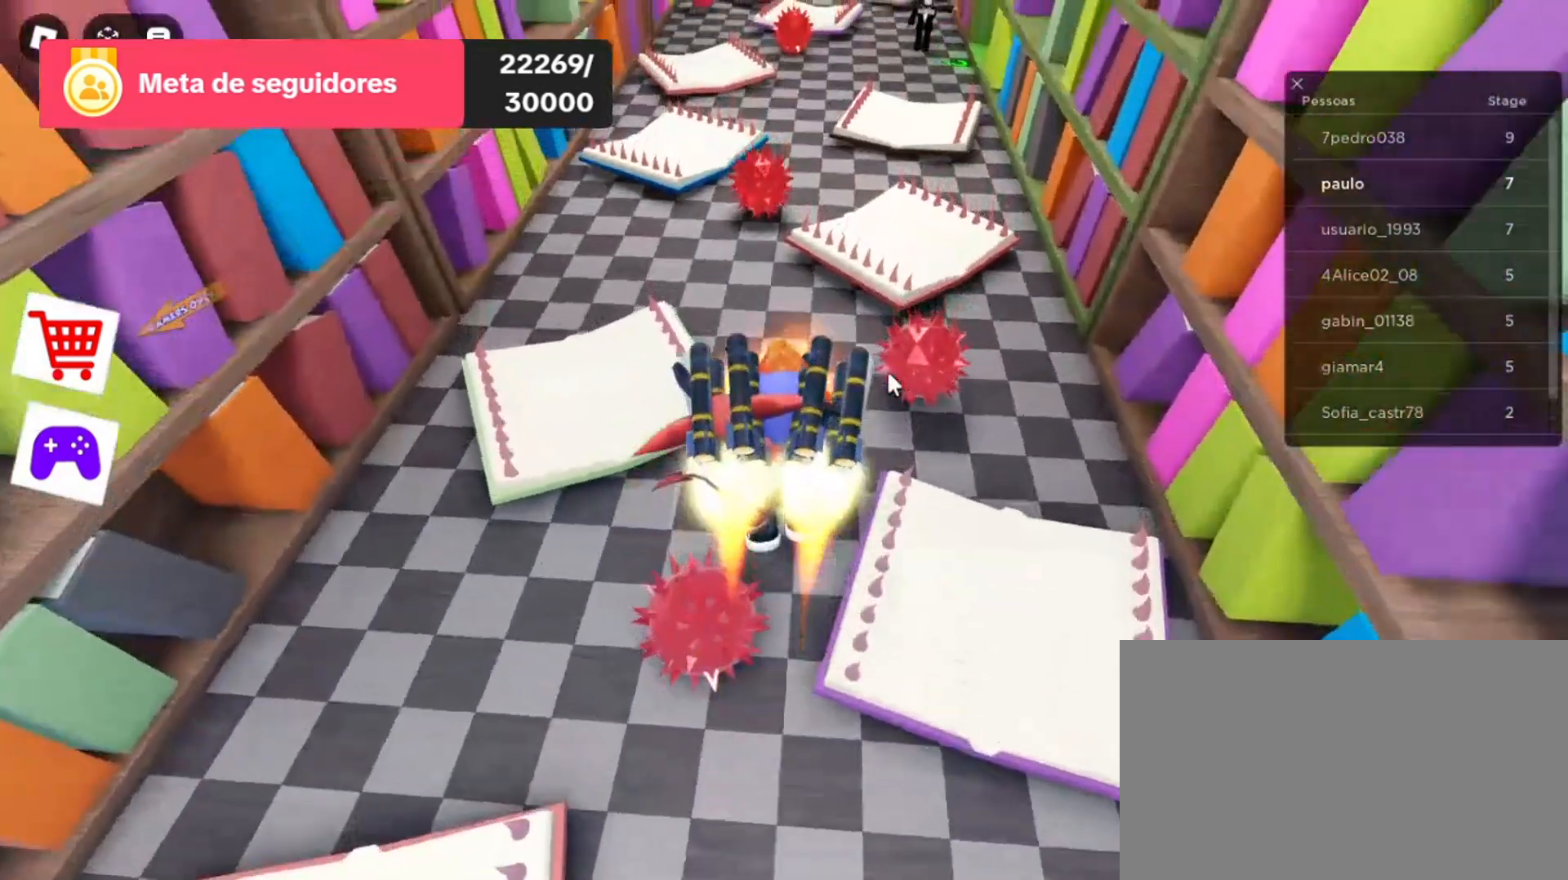
{"keys": [], "mouse": ["right"], "events": [[33, "space", "up"], [100, "d", "down"], [200, "d", "up"], [433, "w", "up"]]}
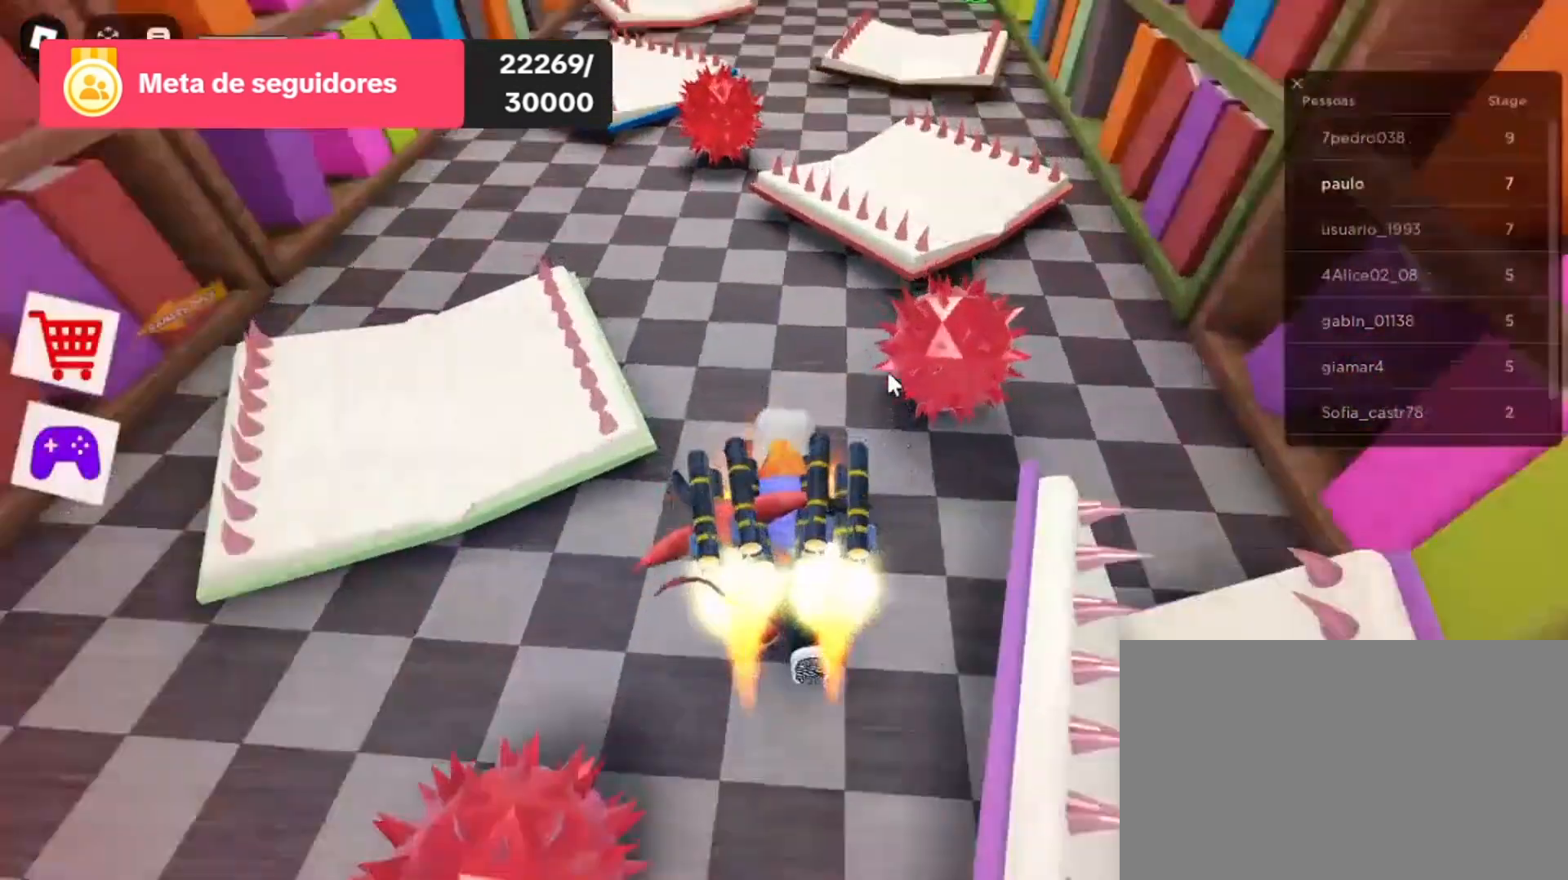
{"keys": [], "mouse": [], "events": [[500, "mouse_right", "up"]]}
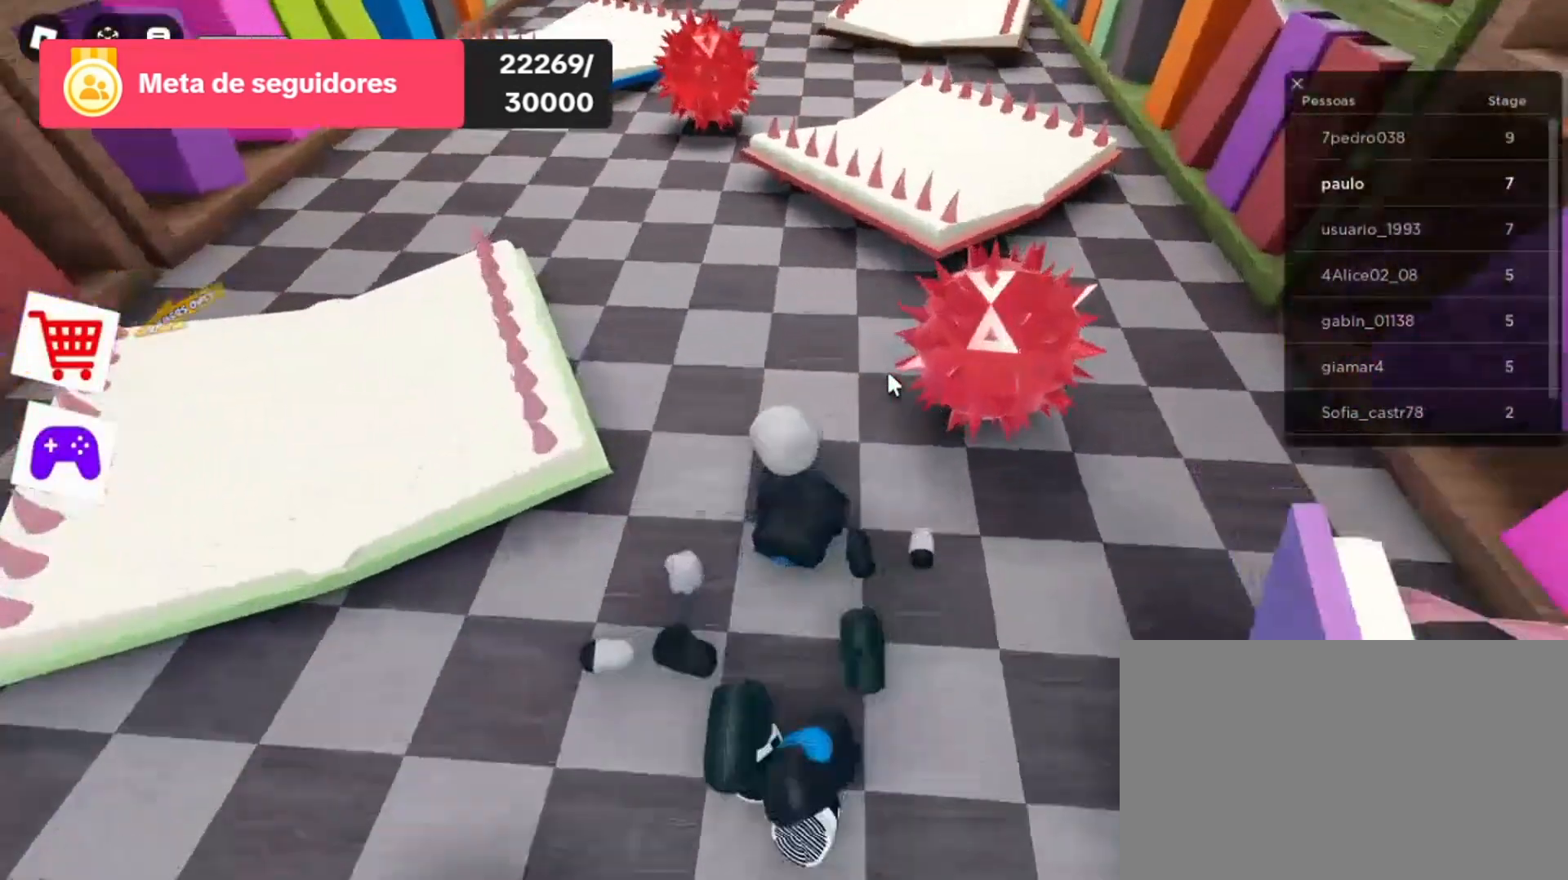
{"keys": [], "mouse": [], "events": []}
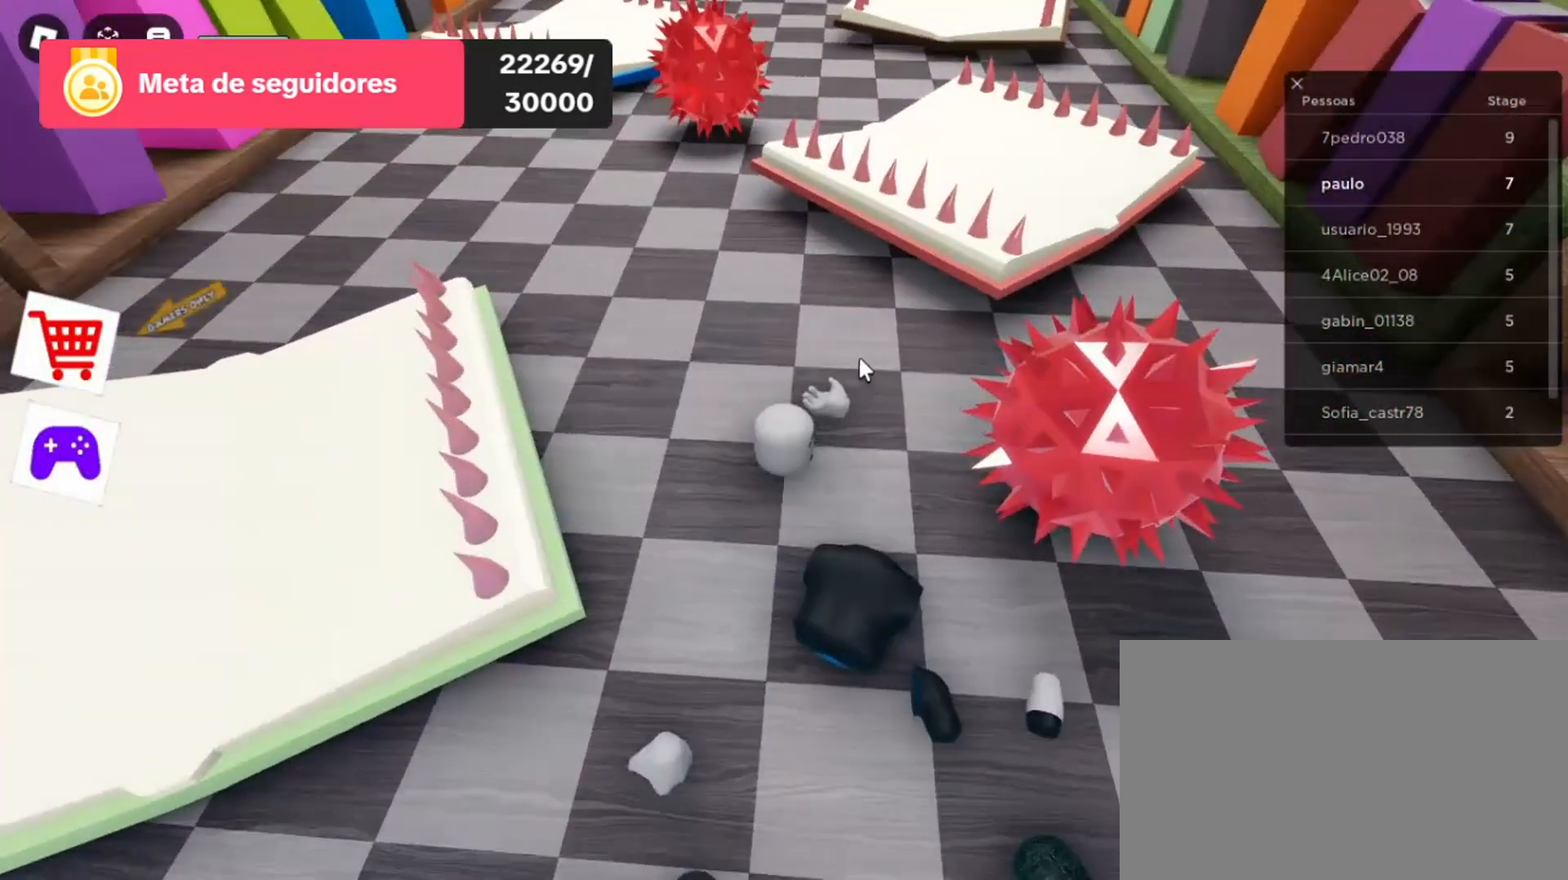
{"keys": [], "mouse": [], "events": []}
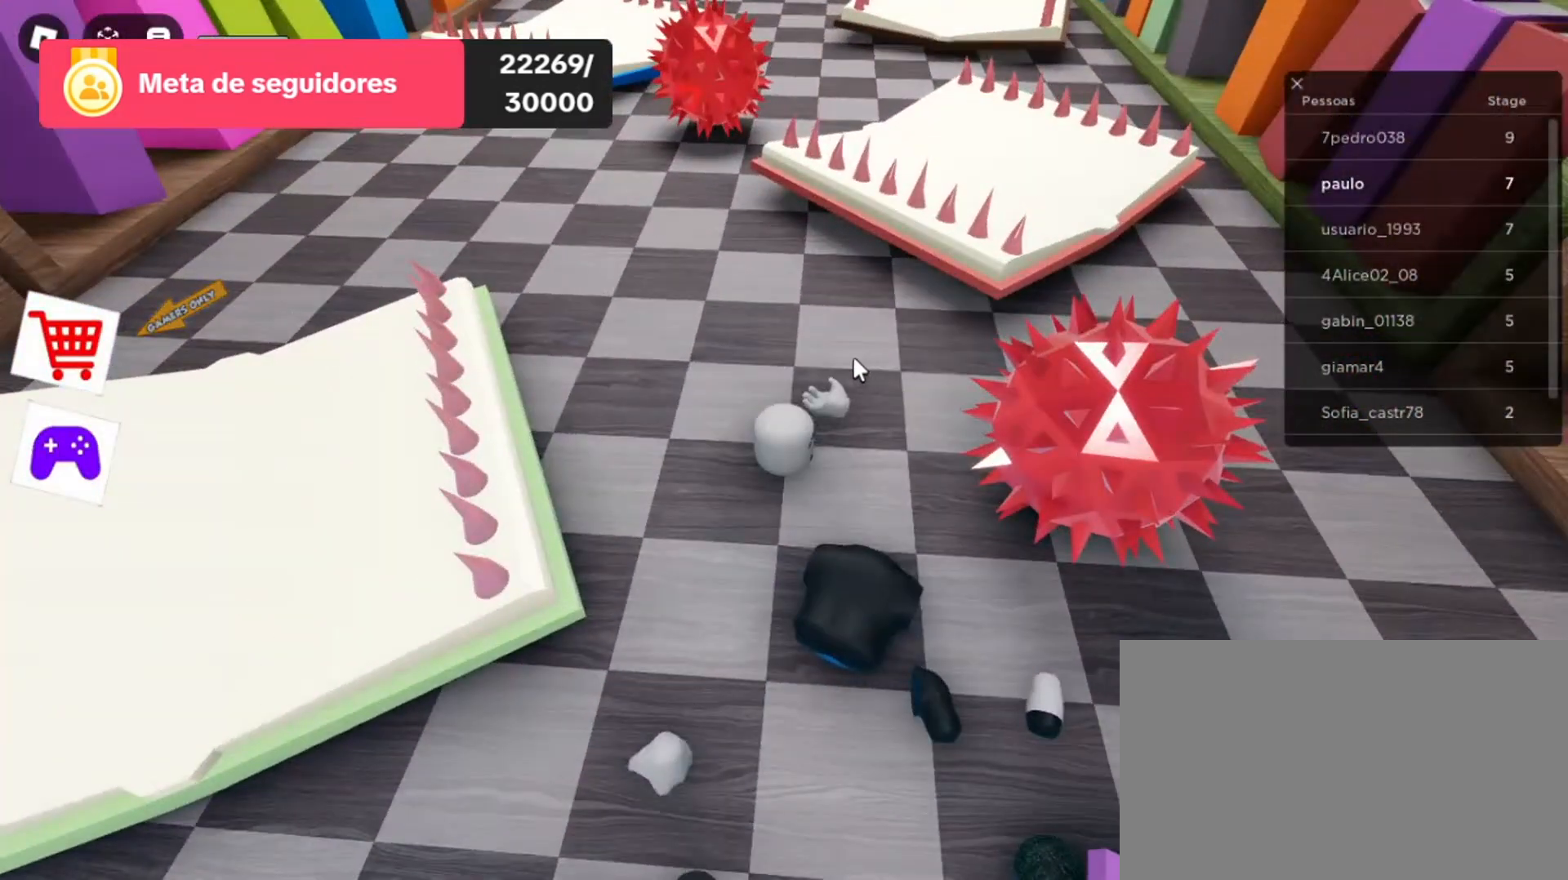
{"keys": [], "mouse": [], "events": []}
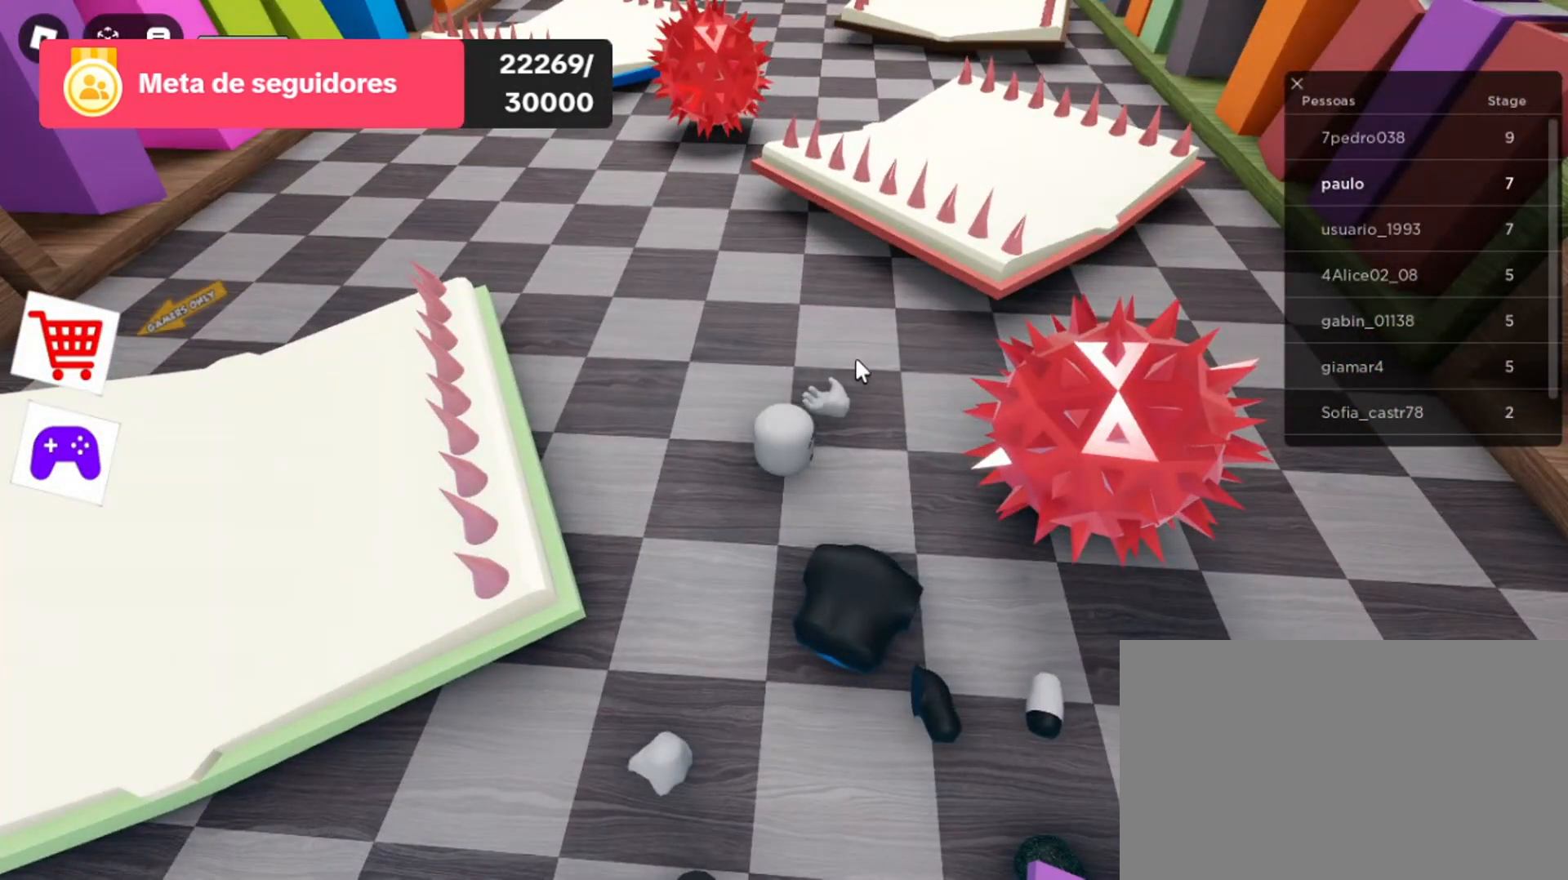
{"keys": [], "mouse": [], "events": []}
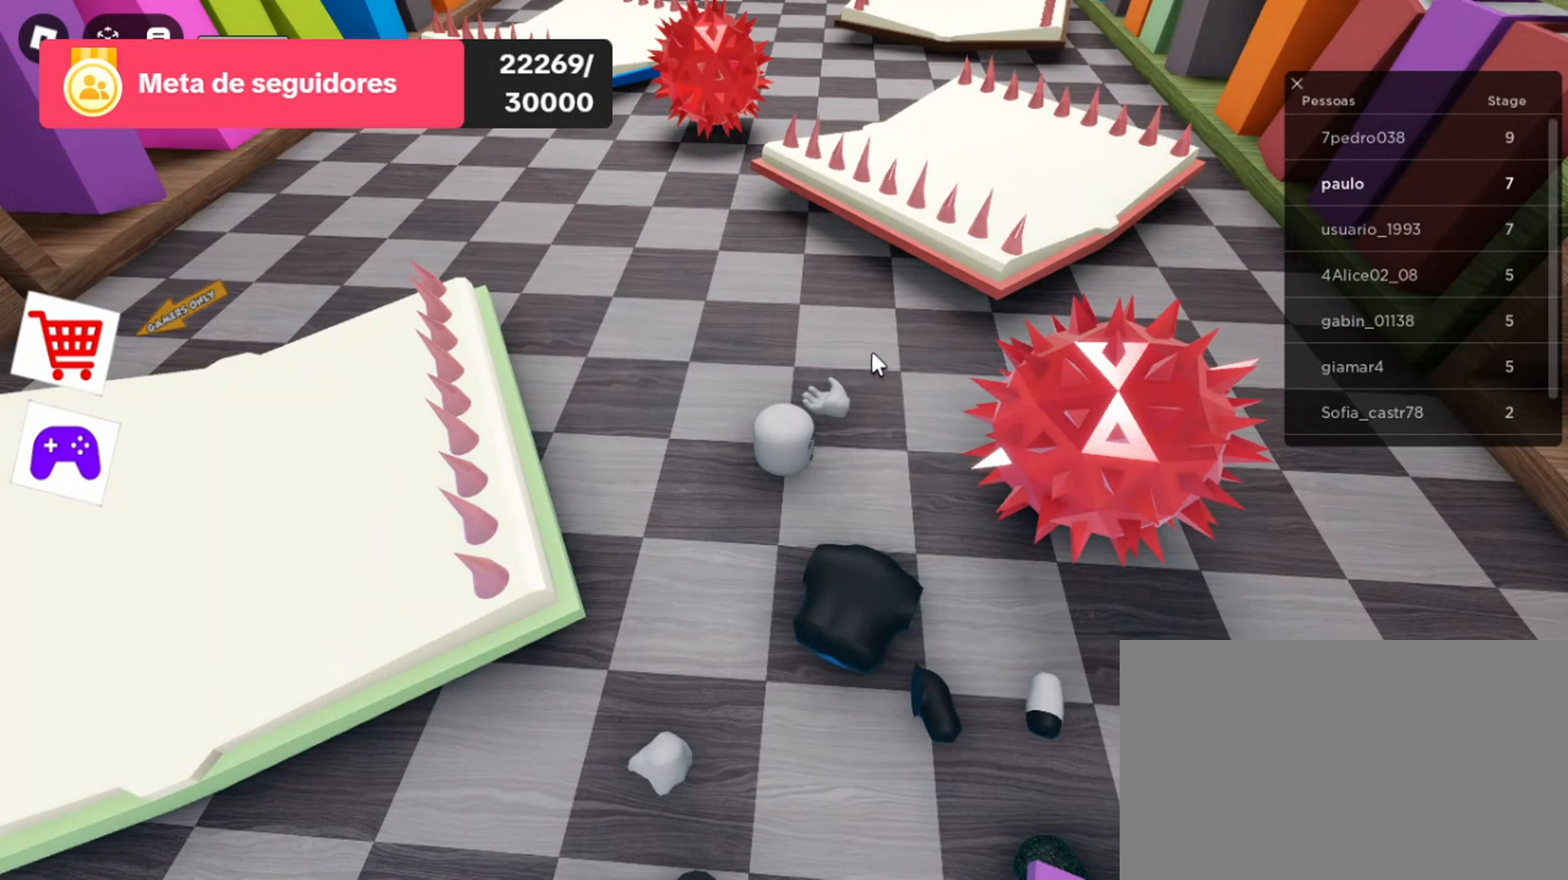
{"keys": [], "mouse": [], "events": []}
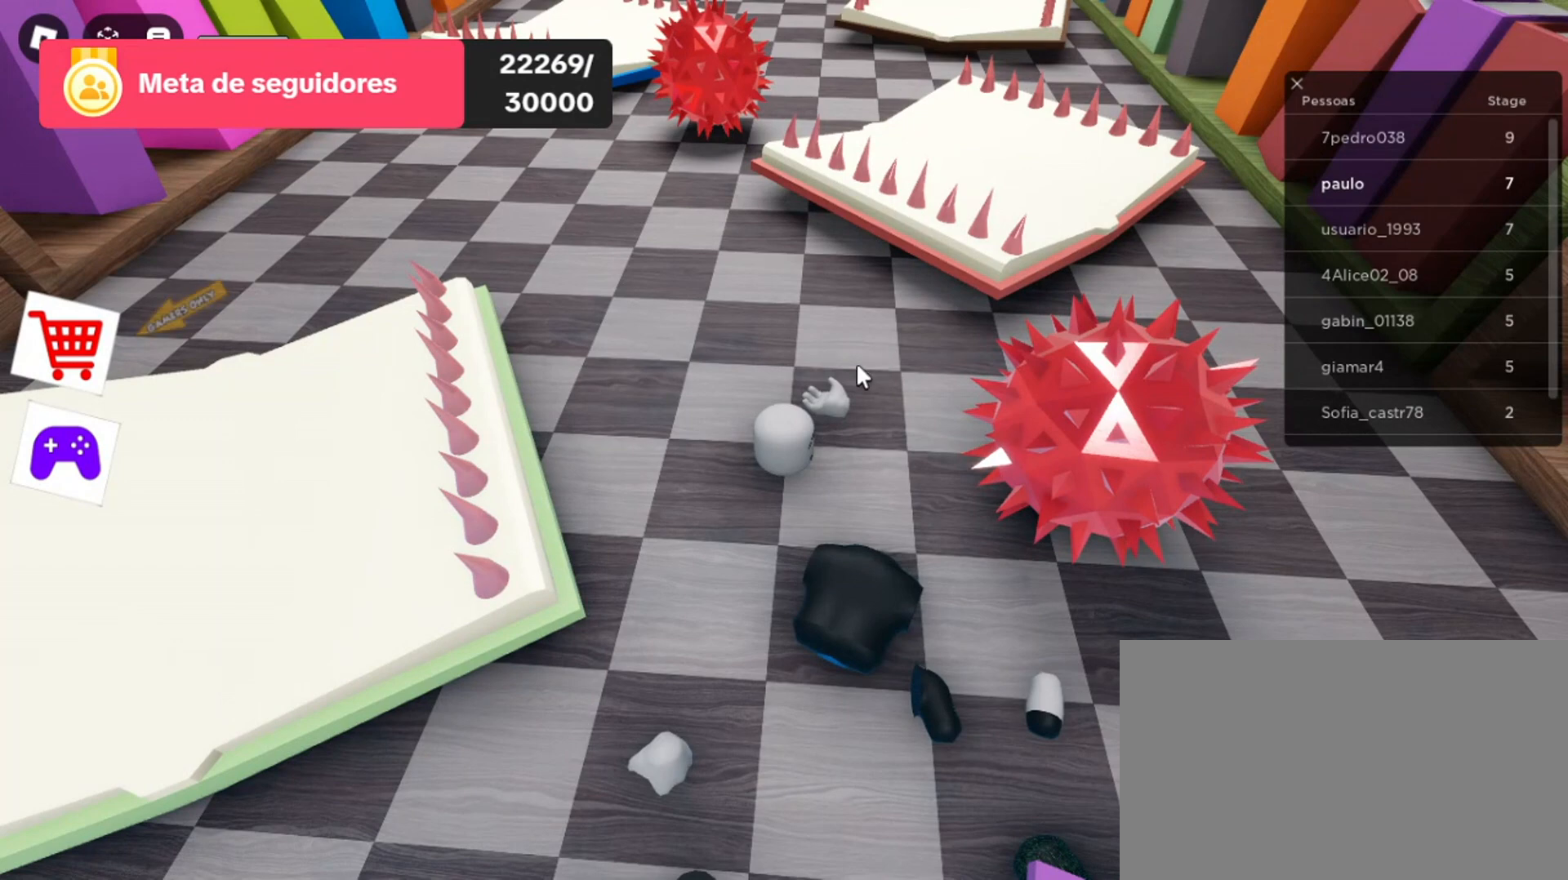
{"keys": [], "mouse": [], "events": []}
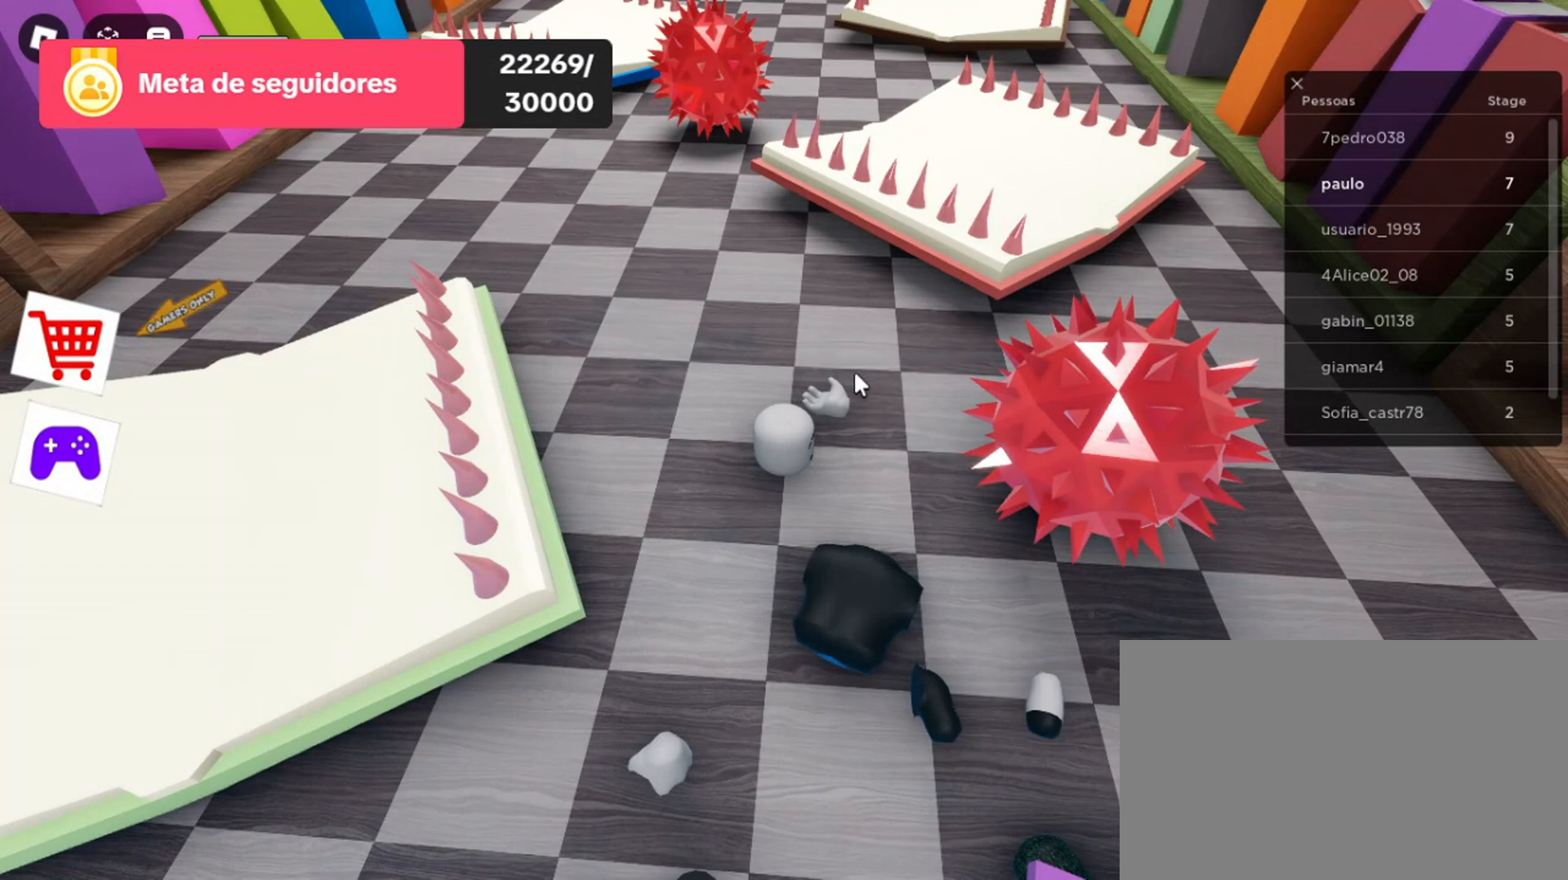
{"keys": [], "mouse": [], "events": []}
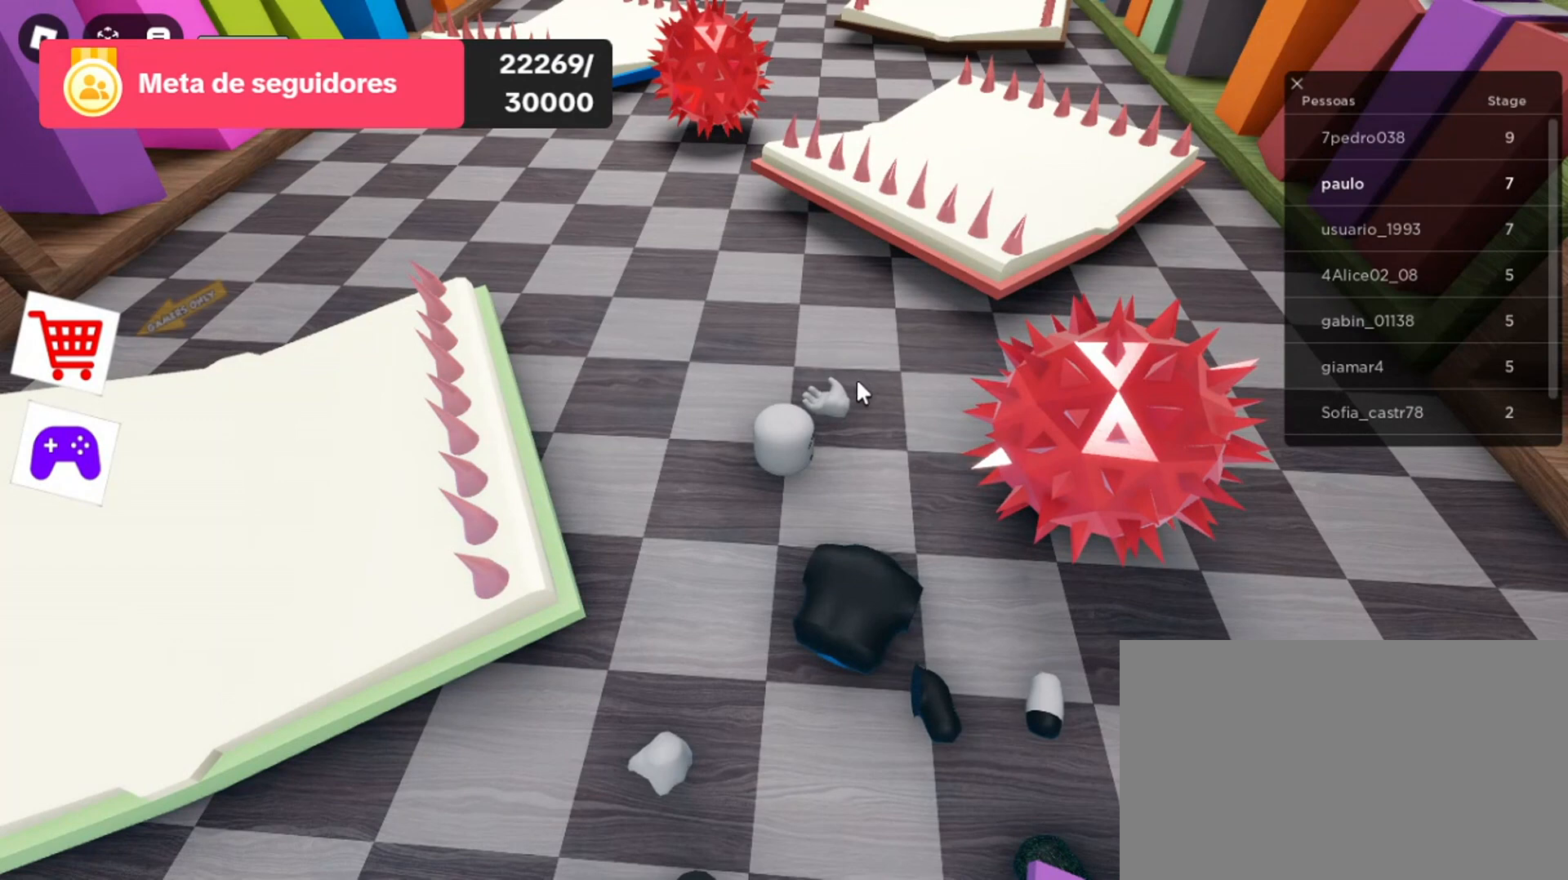
{"keys": [], "mouse": [], "events": []}
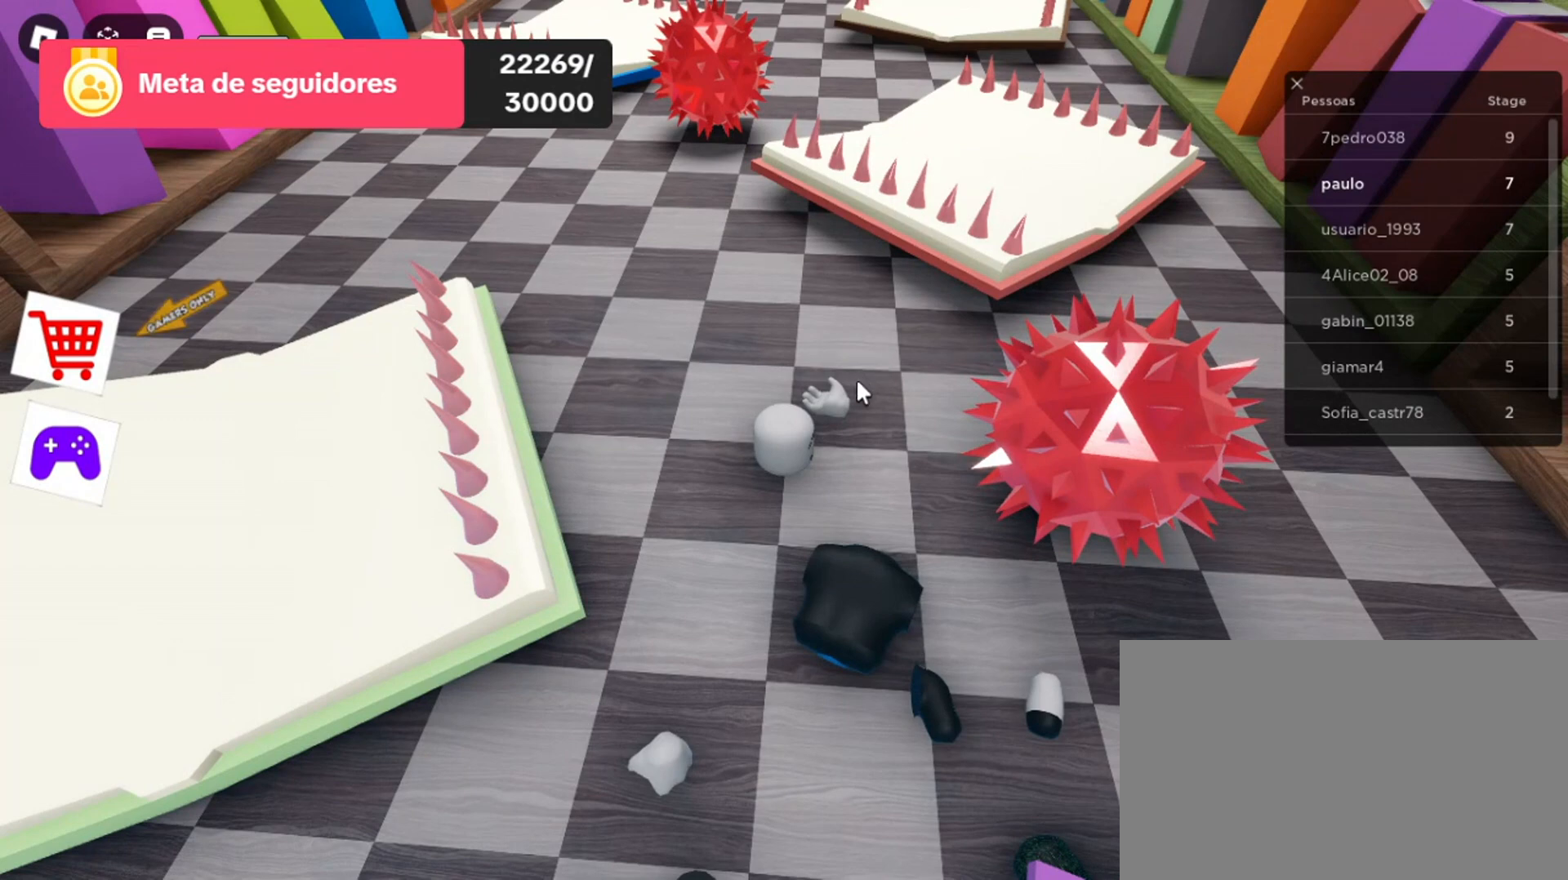
{"keys": [], "mouse": [], "events": []}
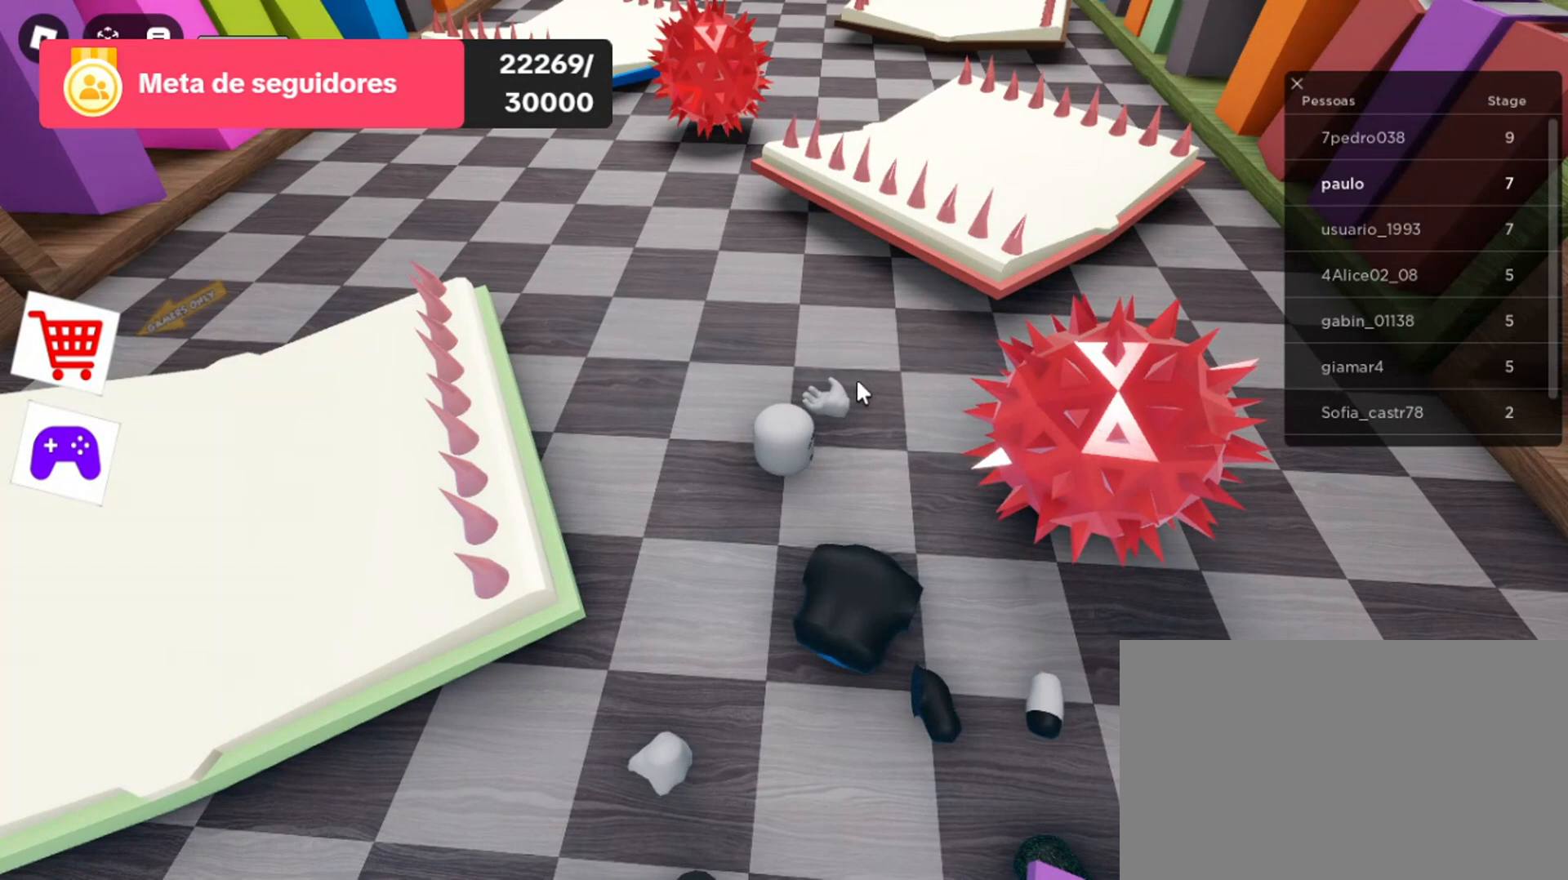
{"keys": [], "mouse": [], "events": []}
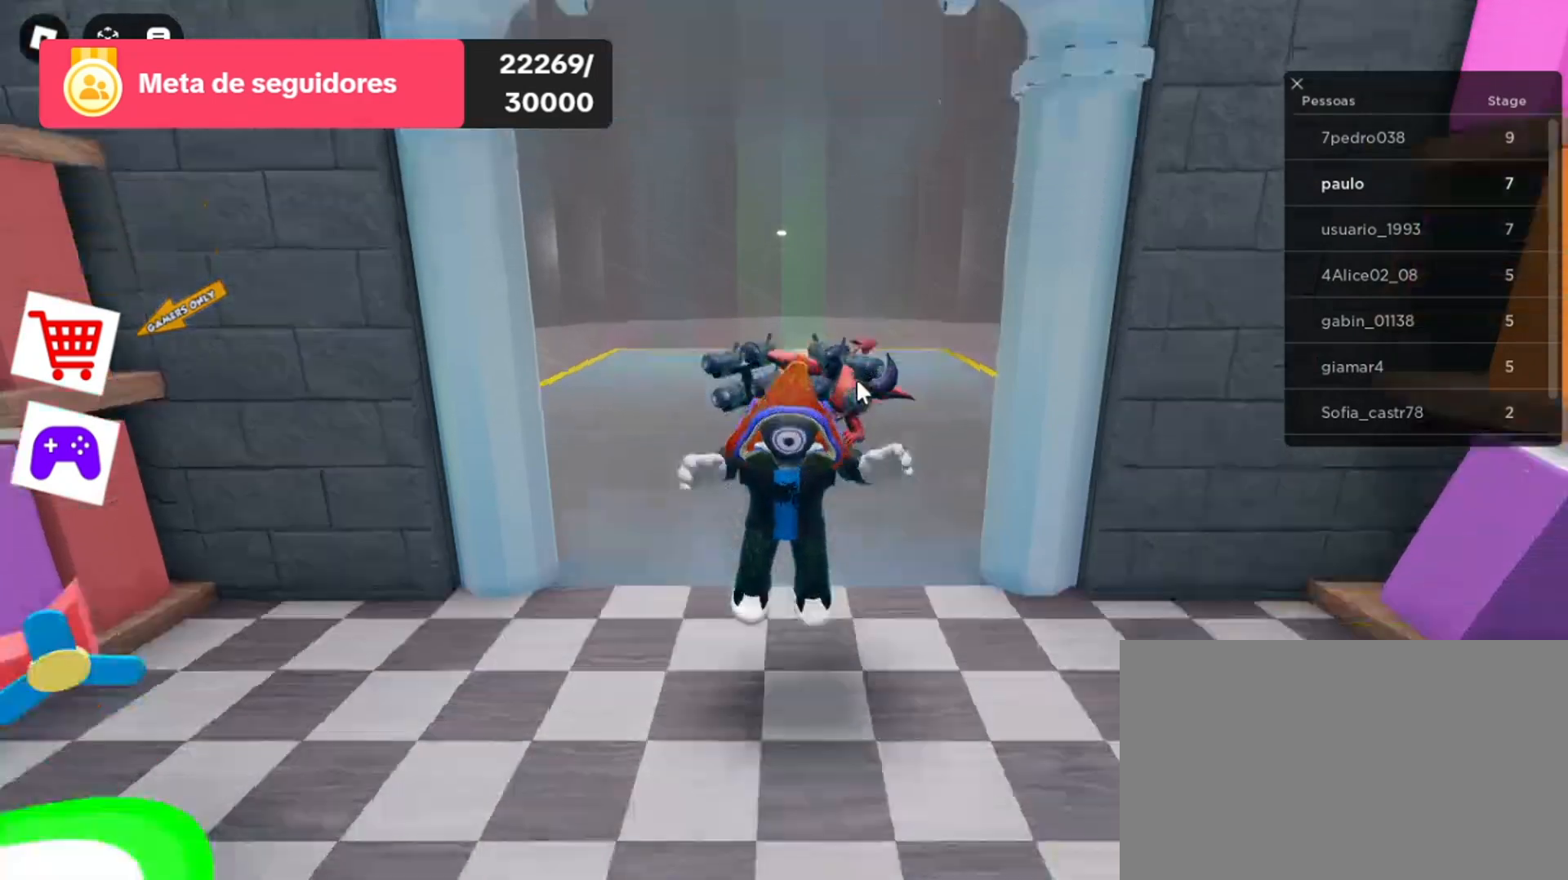
{"keys": [], "mouse": ["right"], "events": [[200, "mouse_right", "down"]]}
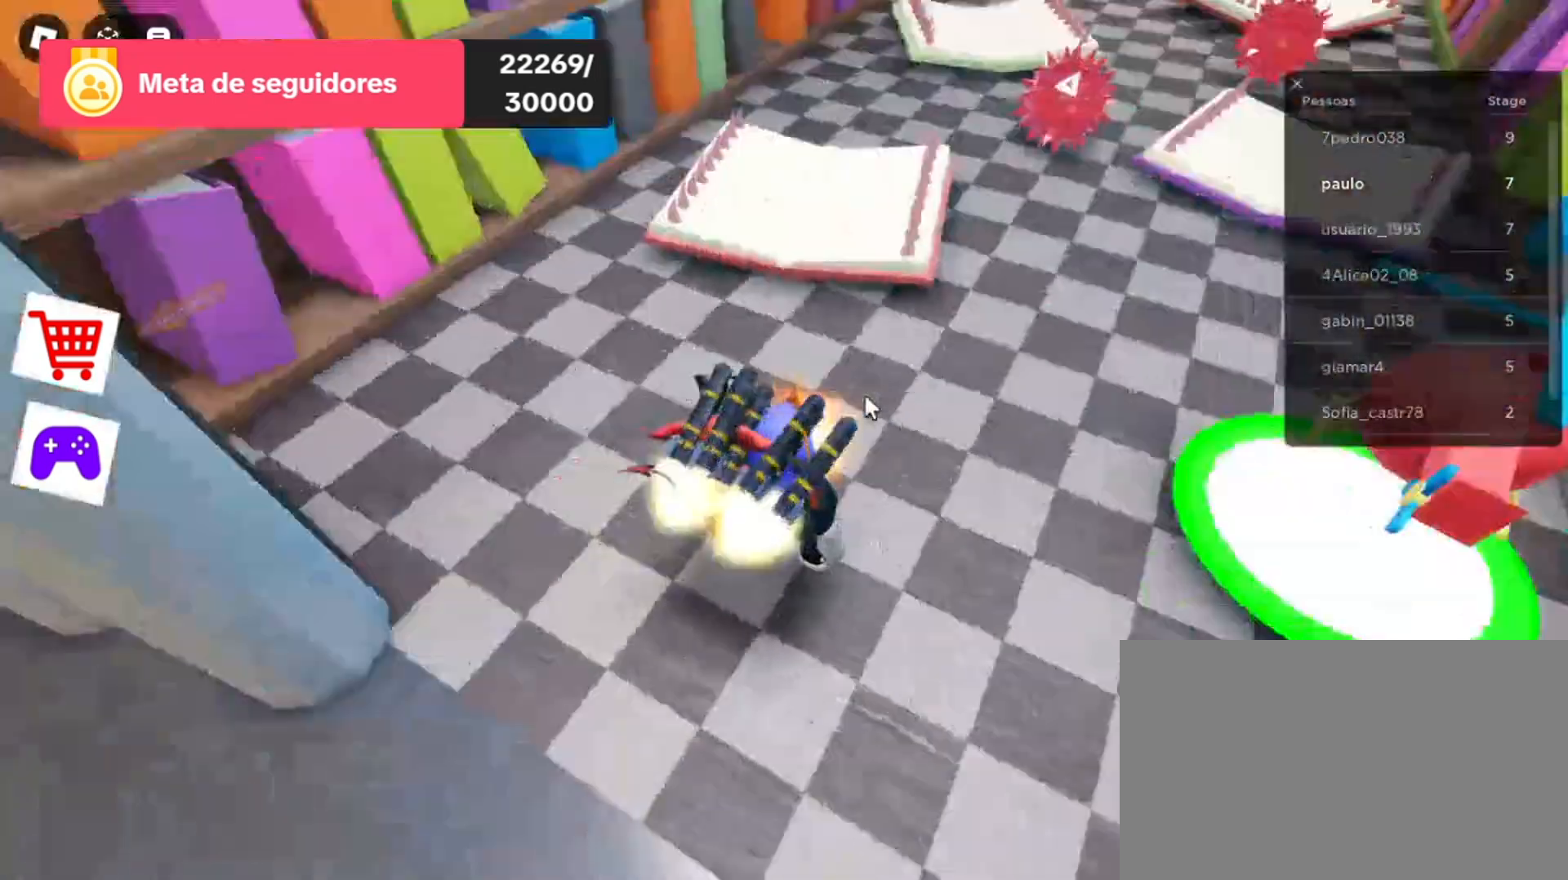
{"keys": ["w"], "mouse": ["right"], "events": [[433, "w", "down"]]}
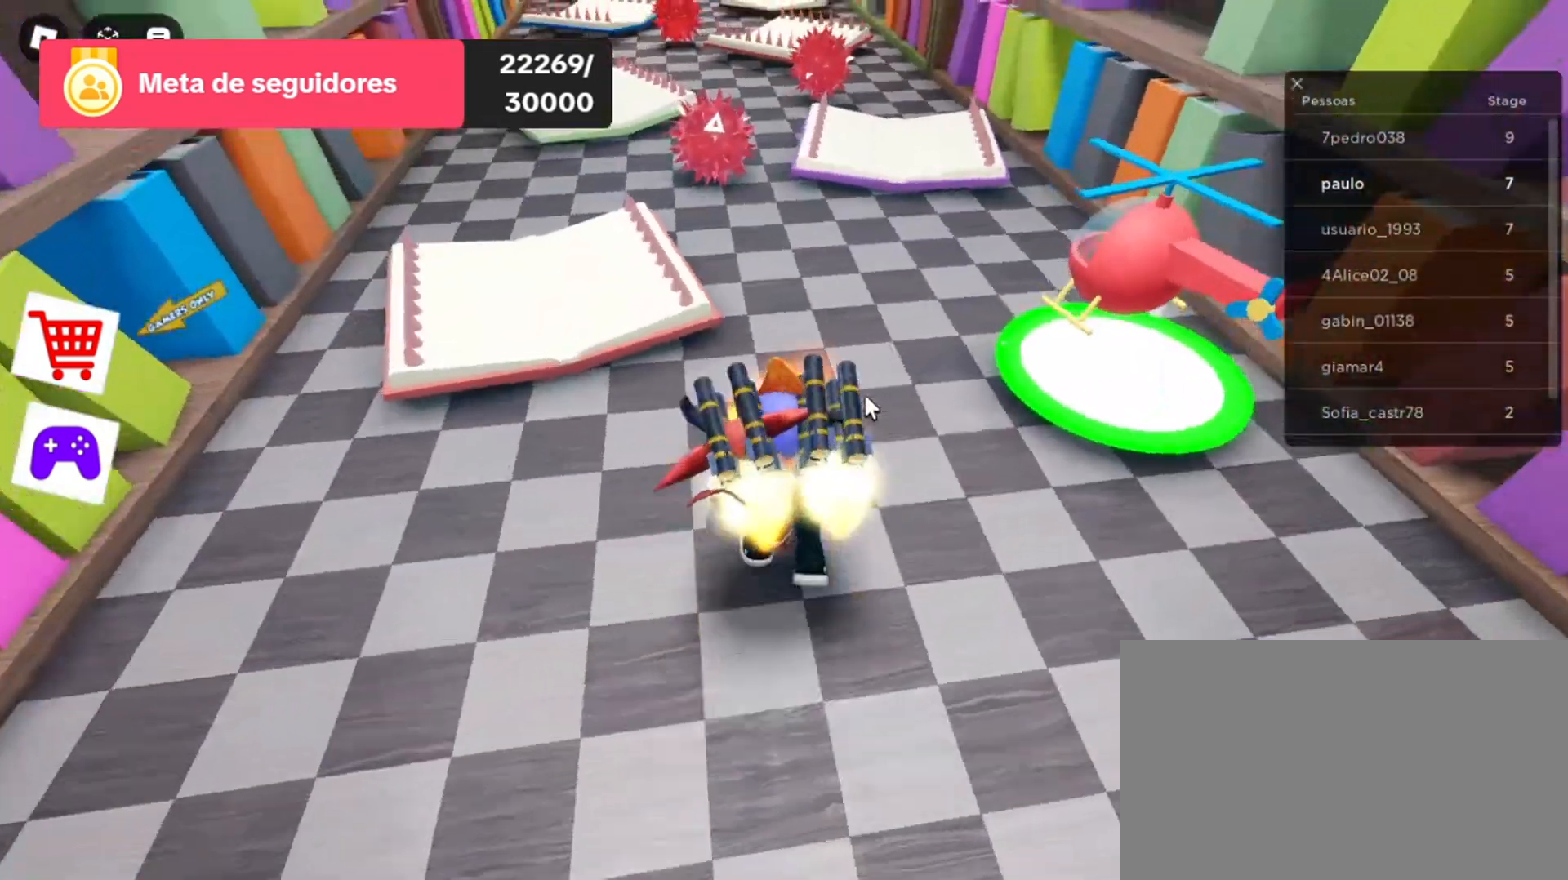
{"keys": ["w"], "mouse": ["right"], "events": [[200, "d", "down"], [500, "d", "up"]]}
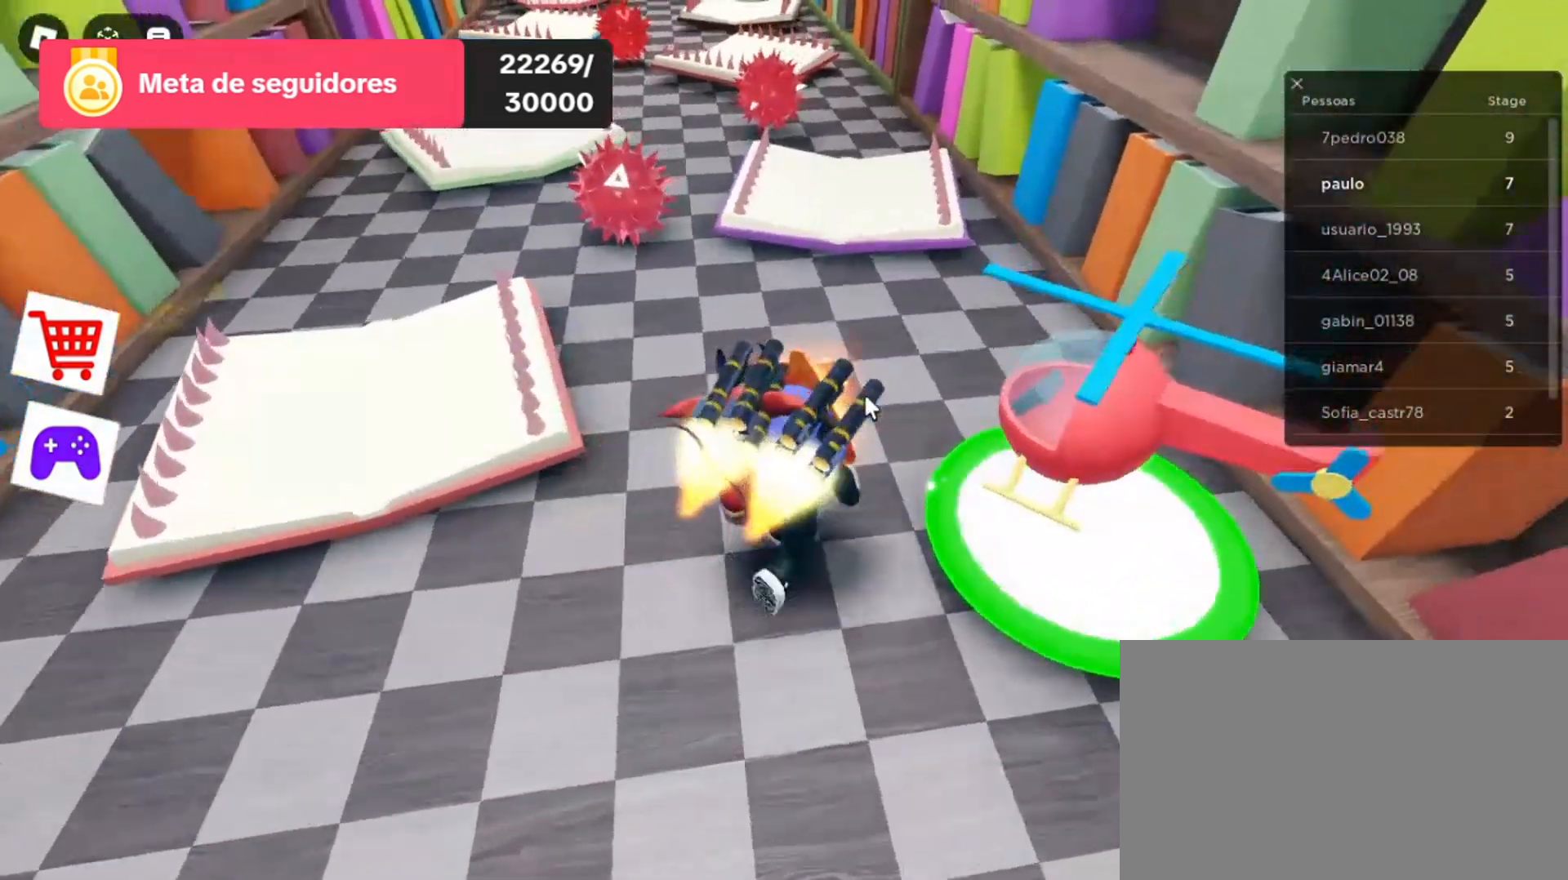
{"keys": ["w"], "mouse": ["right"], "events": []}
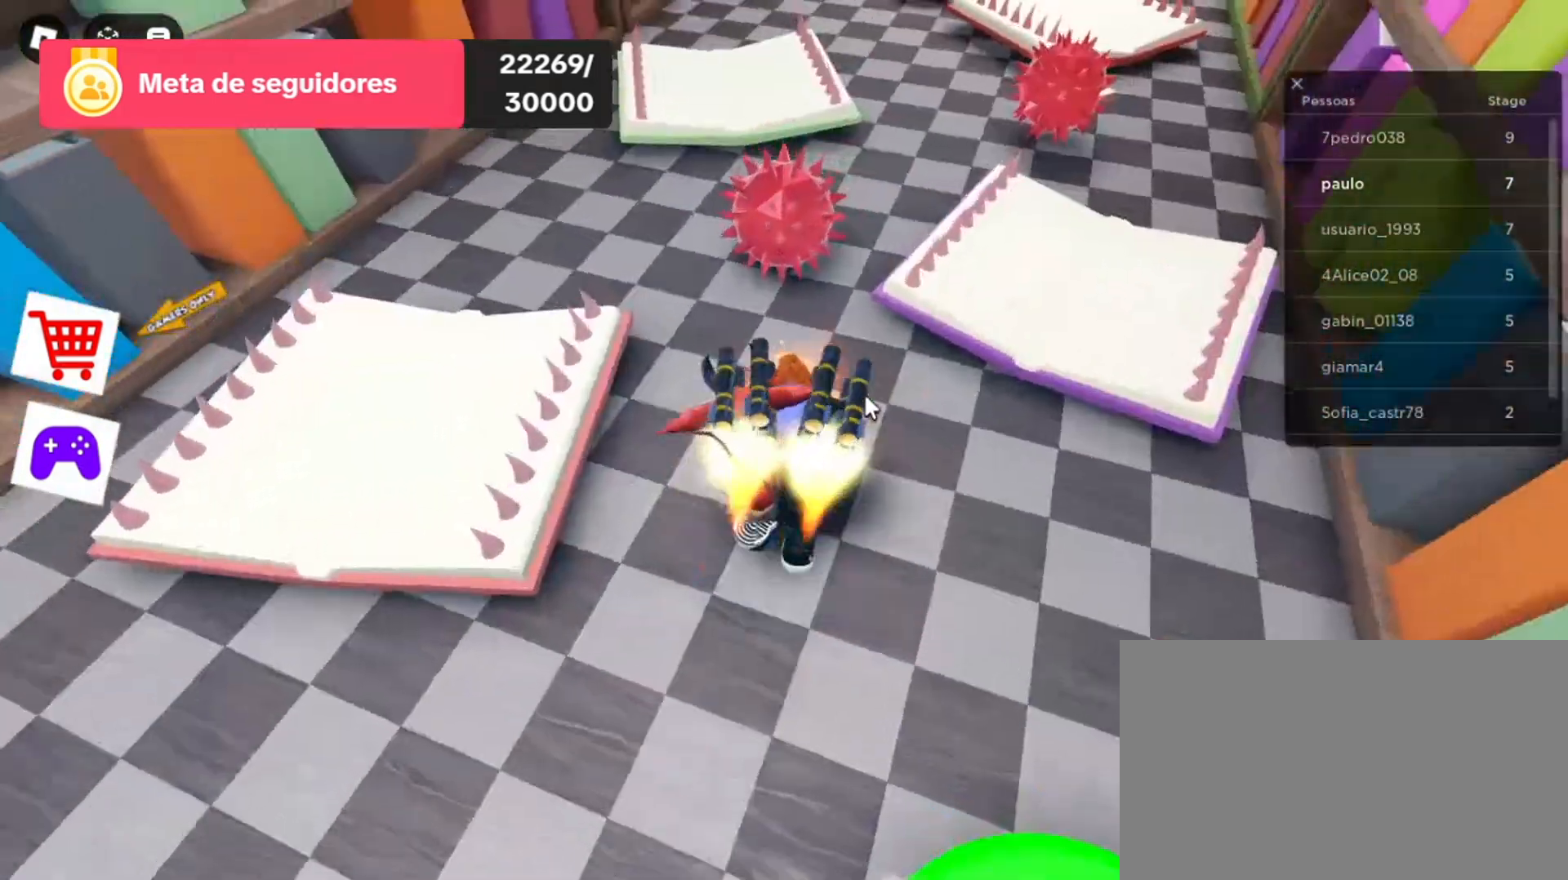
{"keys": ["space", "w"], "mouse": ["right"], "events": [[433, "space", "down"]]}
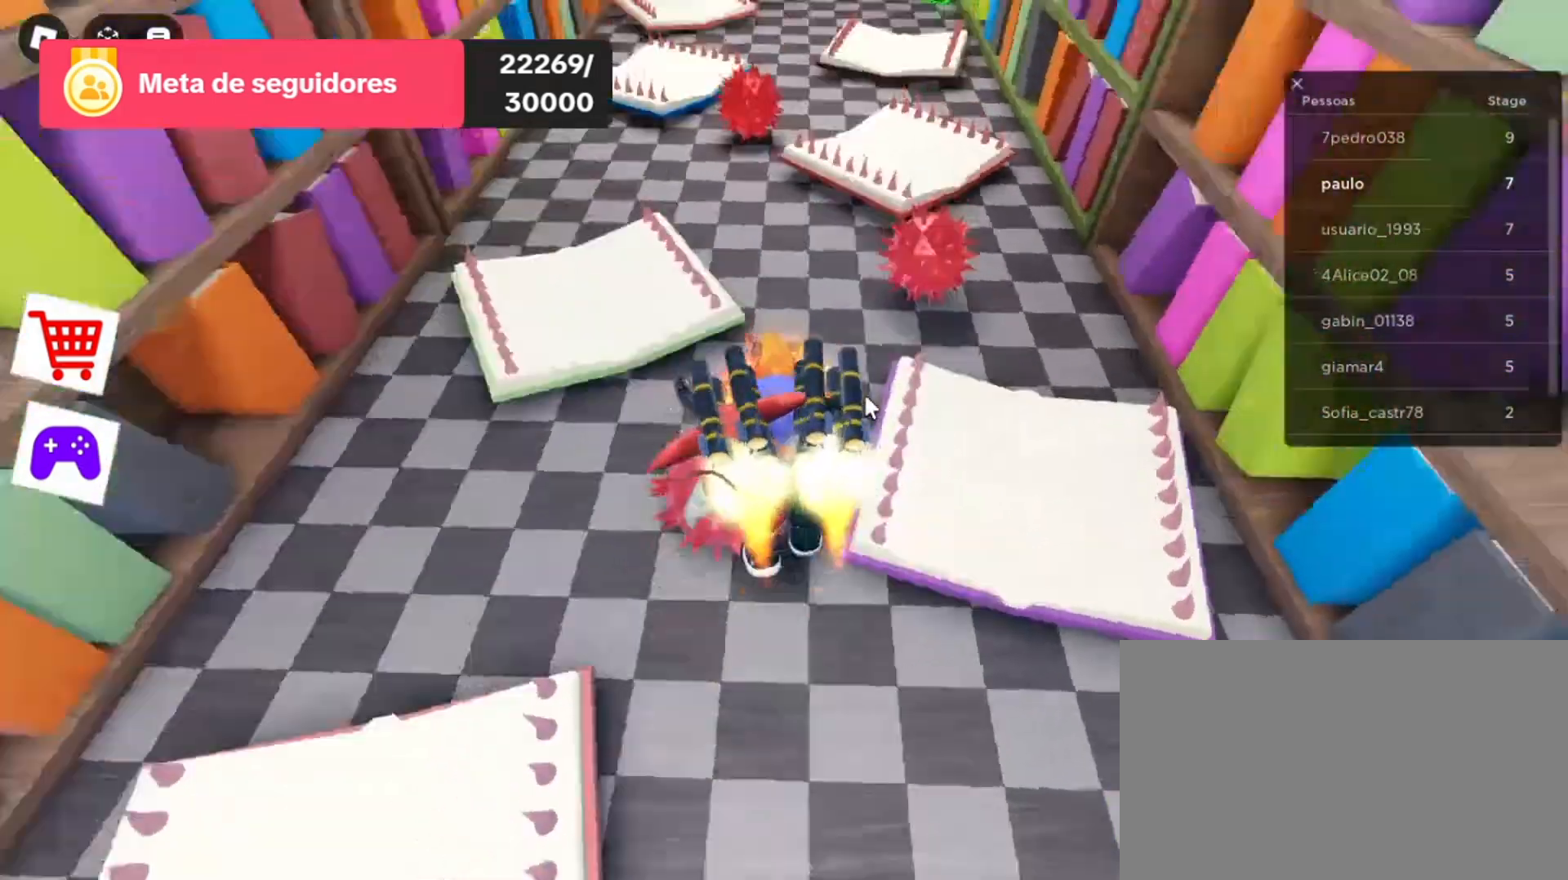
{"keys": ["w"], "mouse": ["right"], "events": [[167, "space", "up"]]}
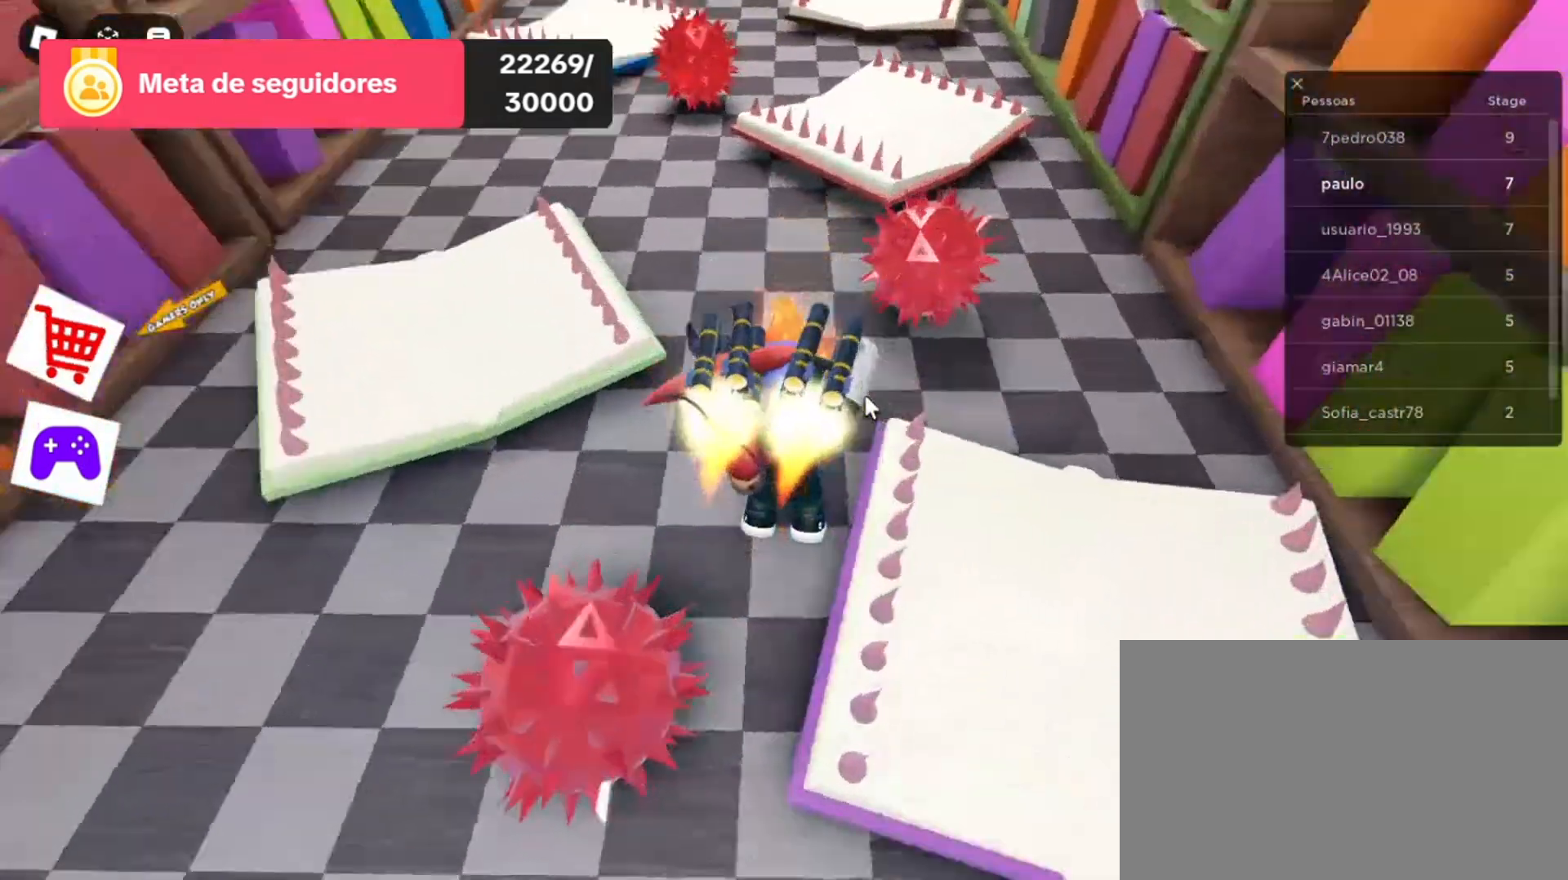
{"keys": ["w"], "mouse": ["right"], "events": [[100, "w", "up"], [500, "w", "down"]]}
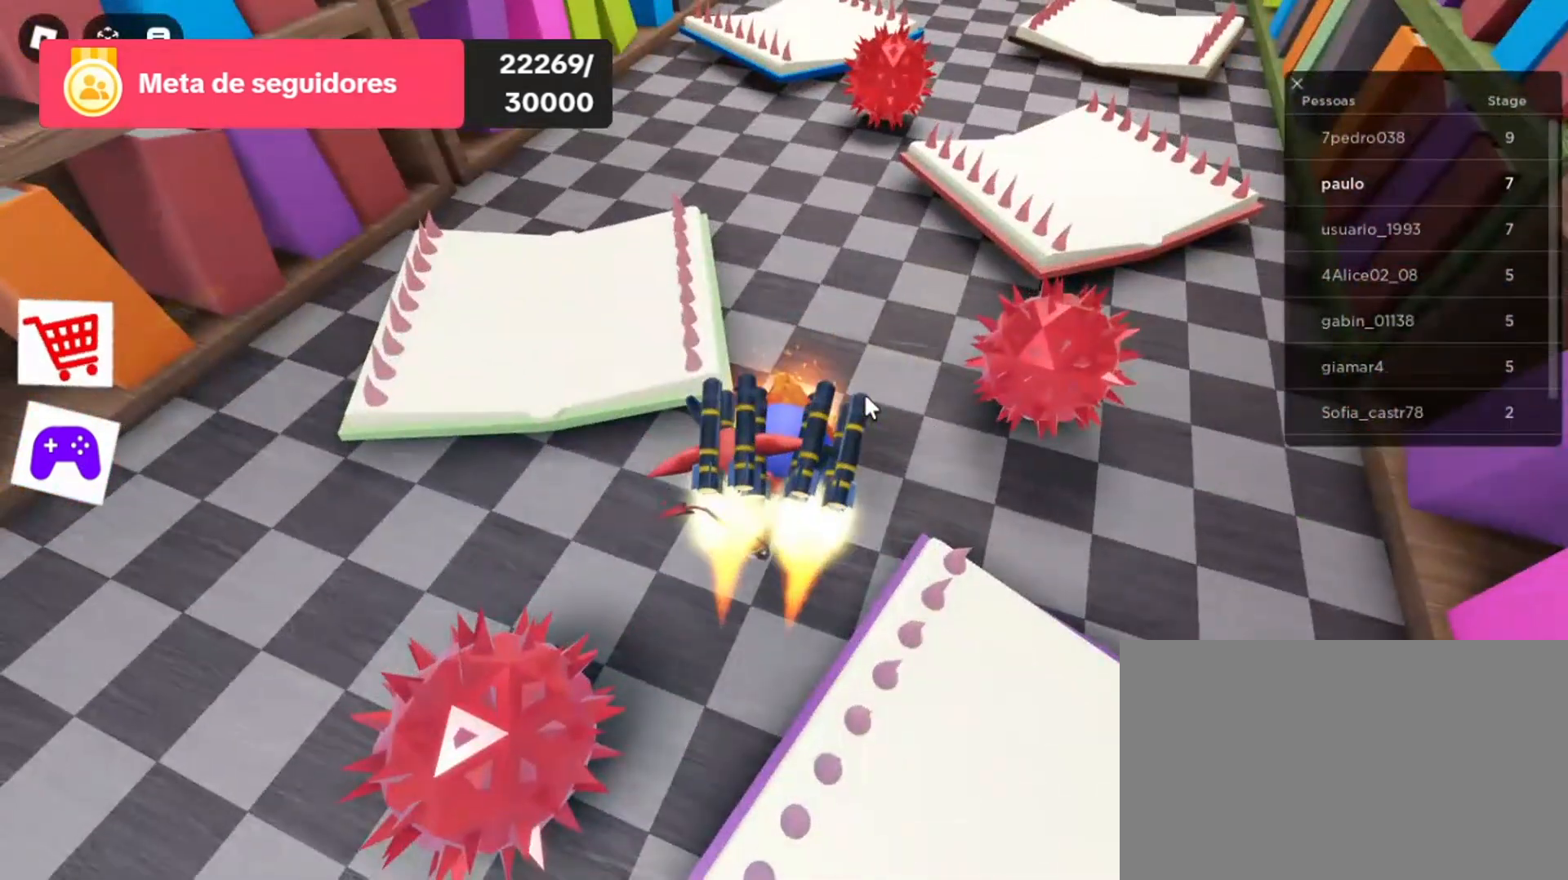
{"keys": ["w"], "mouse": ["right"], "events": []}
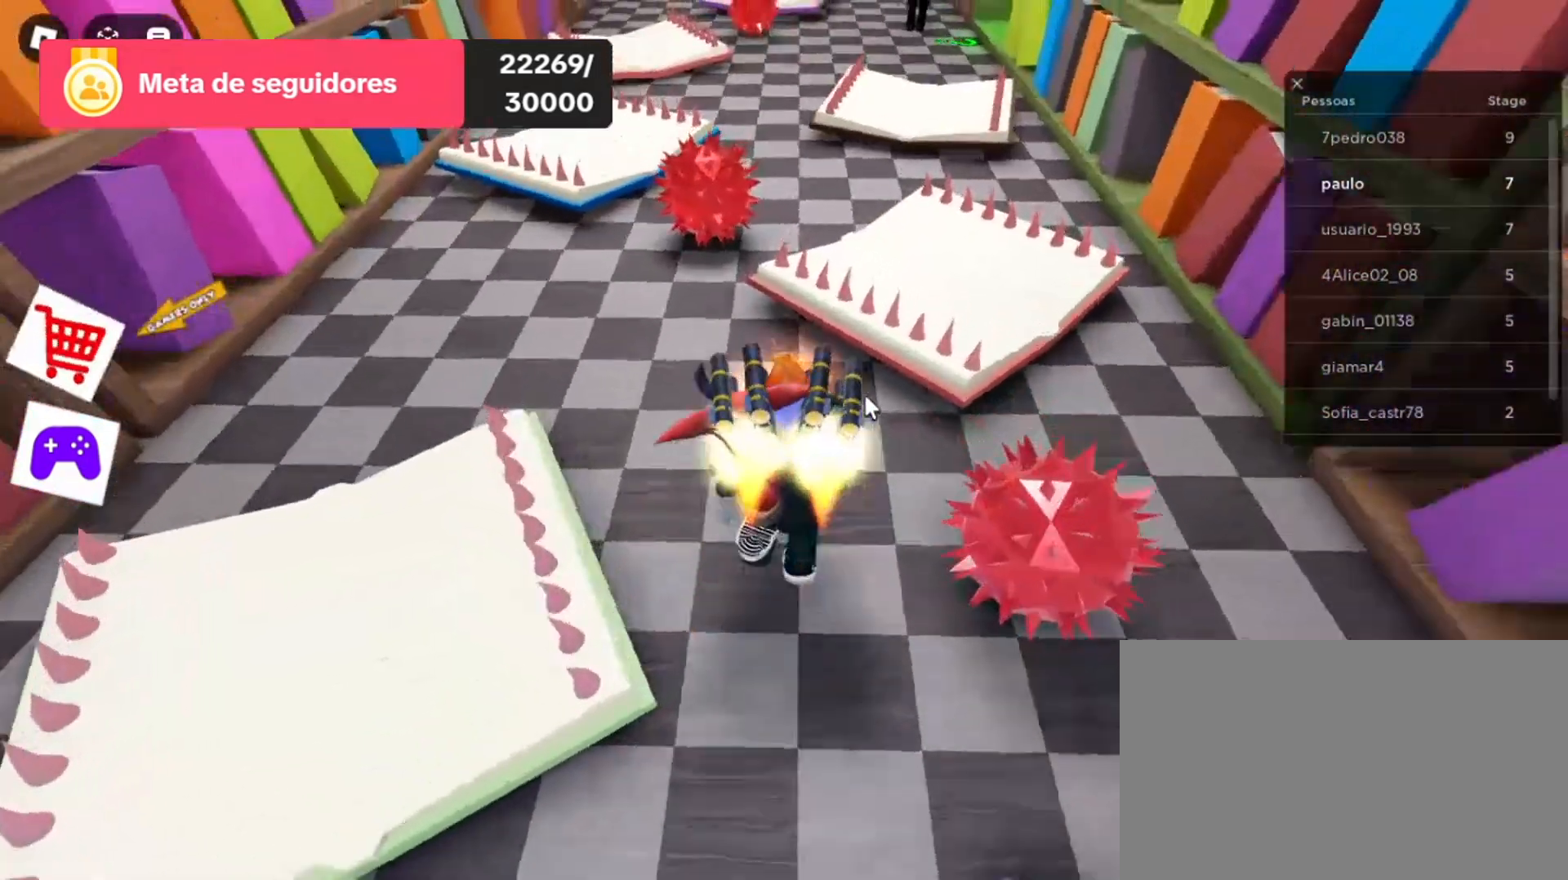
{"keys": [], "mouse": ["right"], "events": [[100, "a", "down"], [300, "w", "up"], [333, "a", "up"]]}
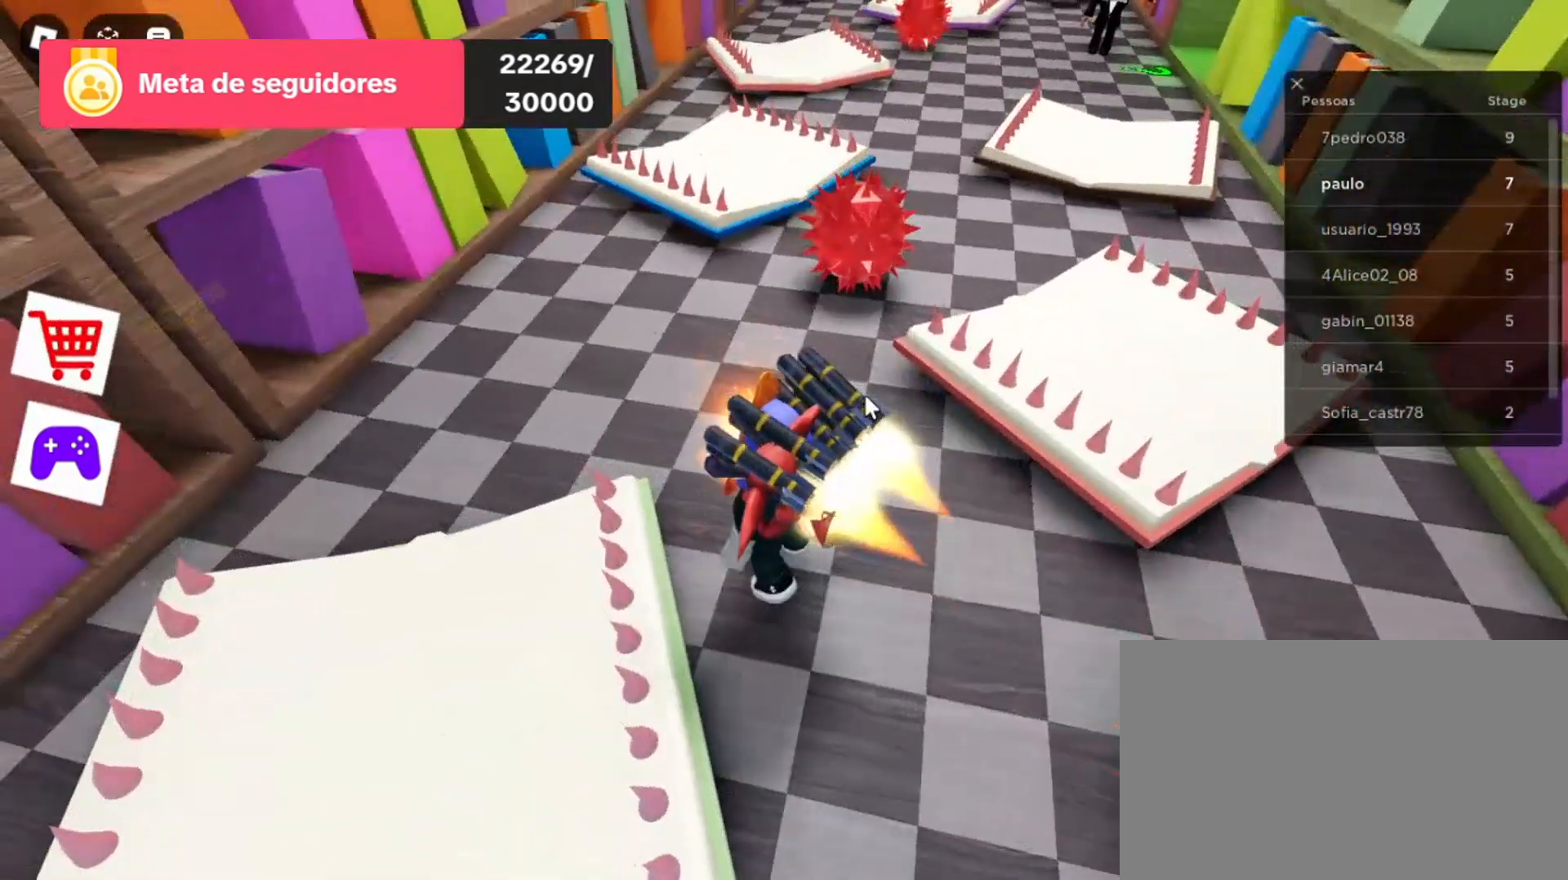
{"keys": [], "mouse": ["right"], "events": [[133, "w", "down"], [200, "a", "down"], [200, "w", "up"], [367, "a", "up"]]}
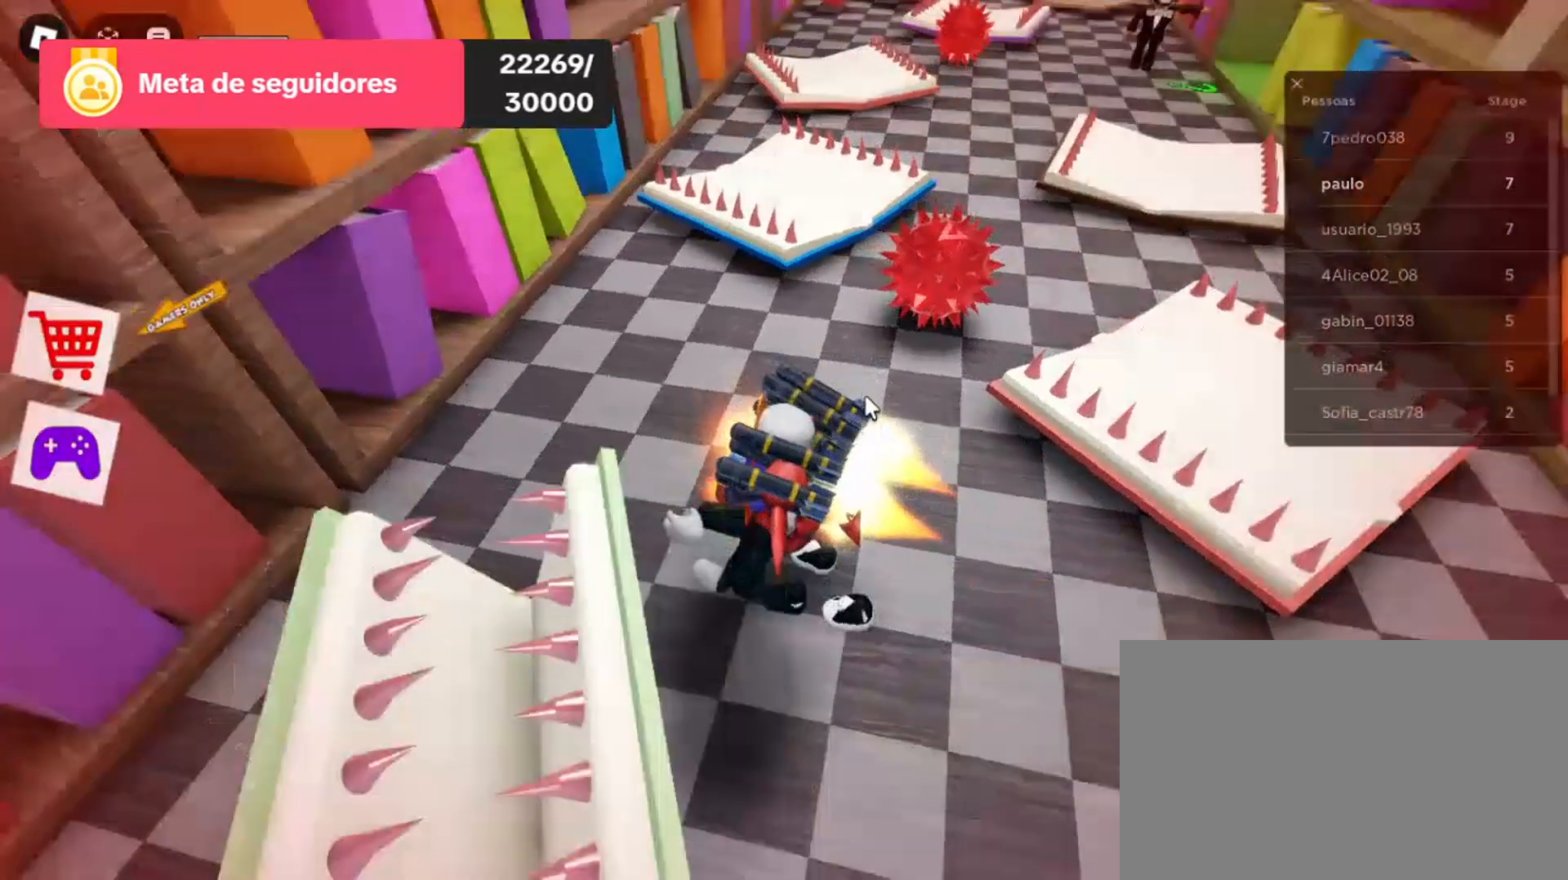
{"keys": [], "mouse": ["right"], "events": [[100, "w", "down"], [333, "w", "up"]]}
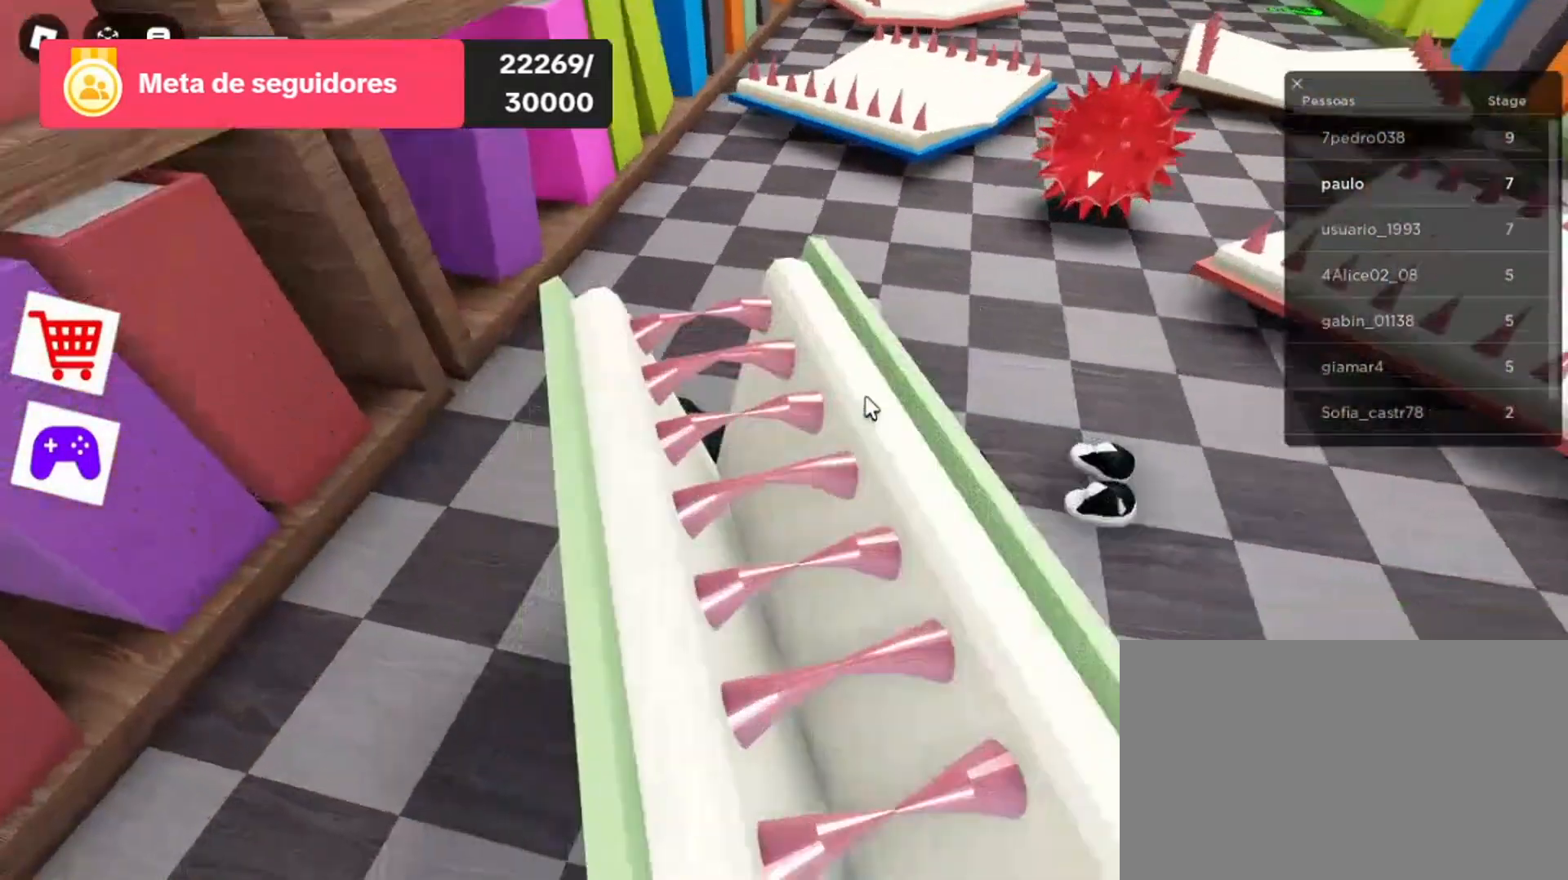
{"keys": [], "mouse": [], "events": [[33, "mouse_right", "up"]]}
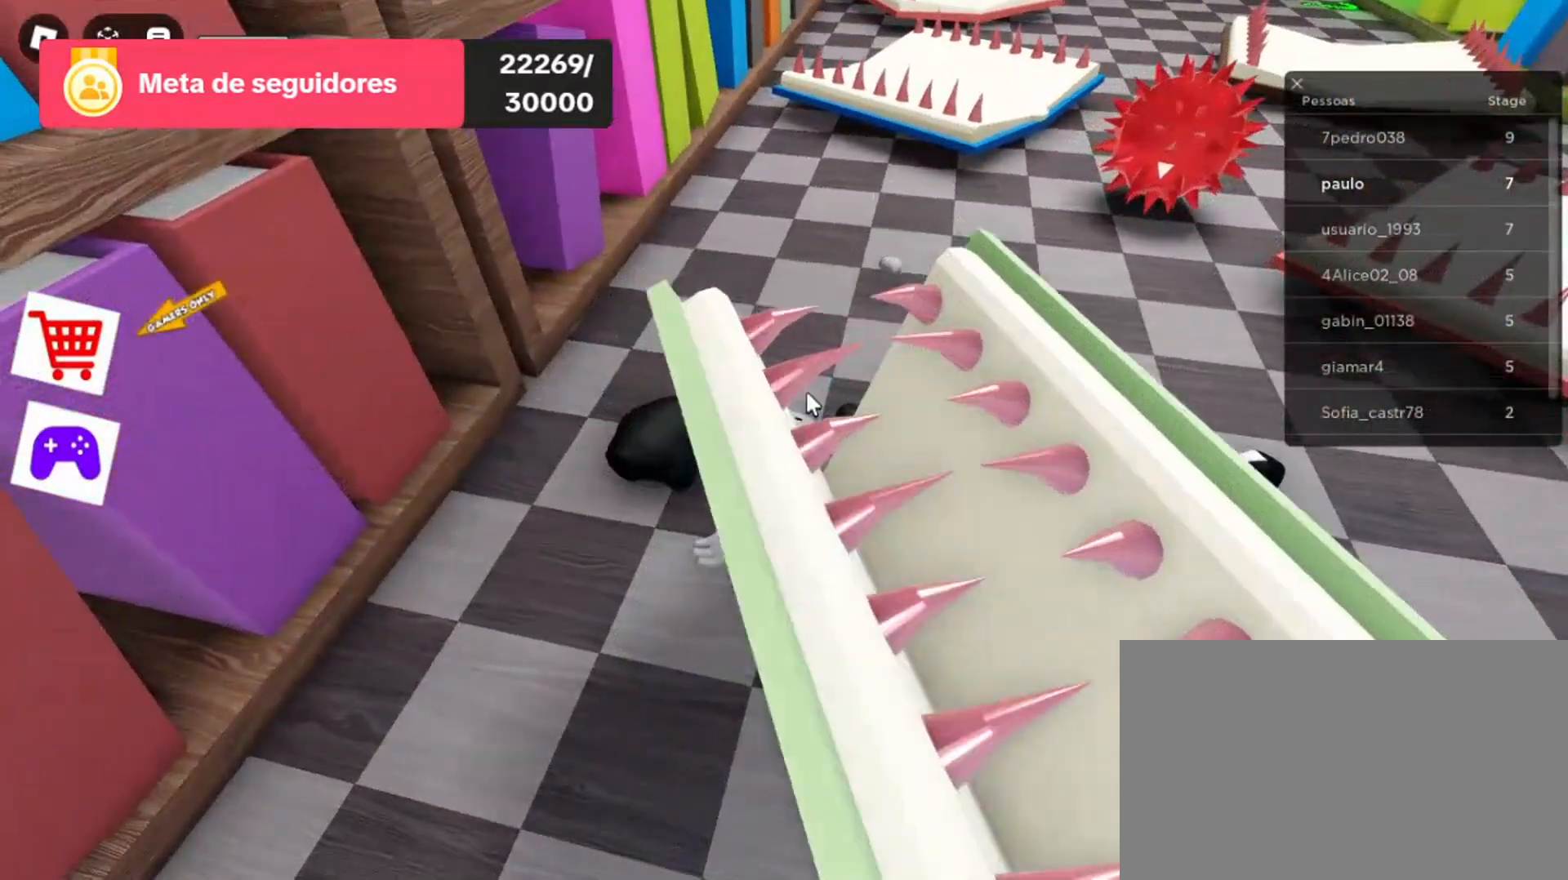
{"keys": [], "mouse": [], "events": []}